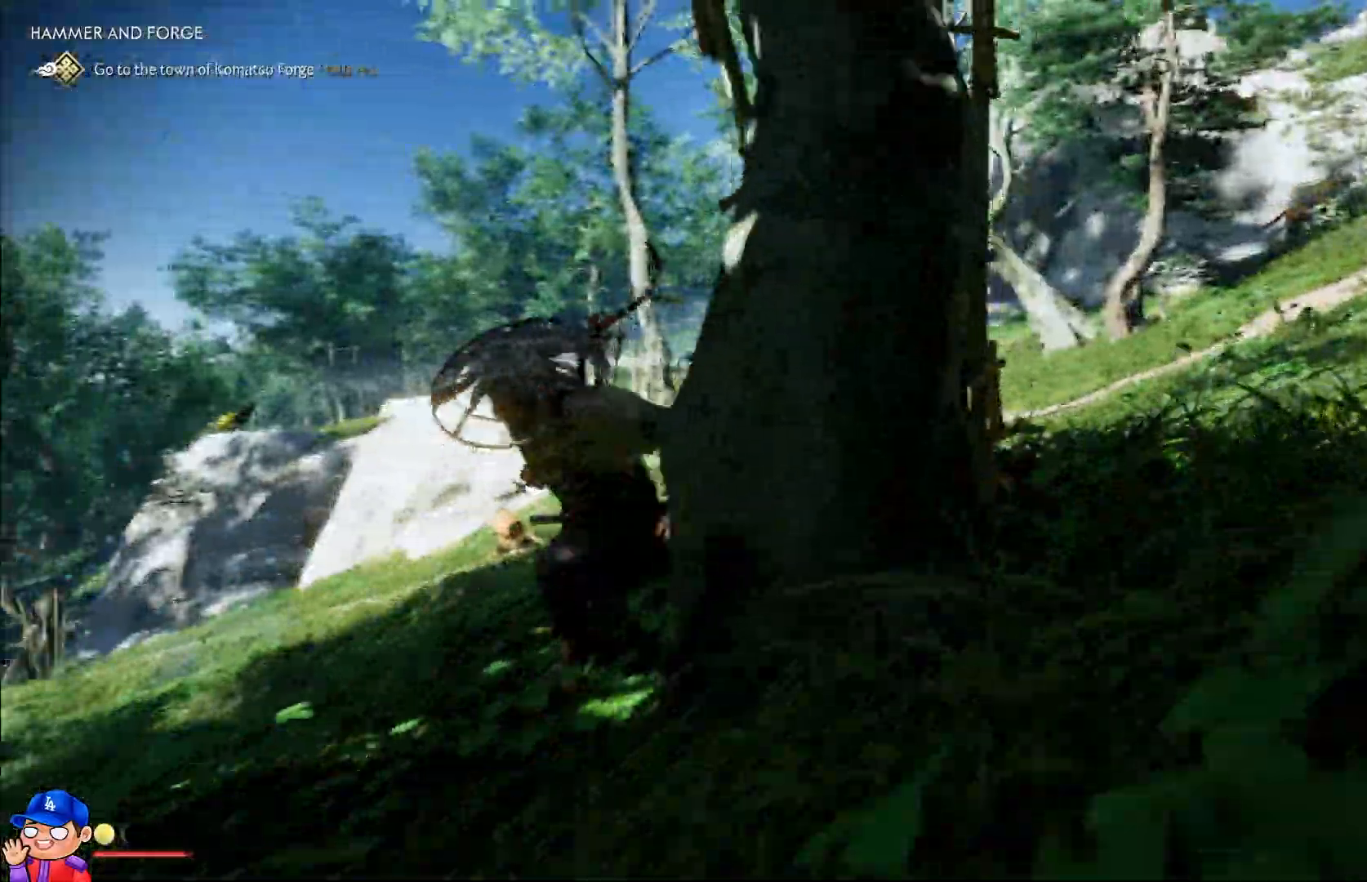
Gameplay with a controller (PlayStation layout); each line is a JSON object with the inputs held at the frame after it. "events" lists button and stick changes between this image and that frame as [ms after this image, input, new state], when the widget could be followed in between. Not read: L3 R3.
{"buttons": [], "left_stick": "down-left", "right_stick": "center", "events": [[83, "left_stick", "down-left"], [400, "TOUCHPAD", "down"], [433, "TOUCHPAD", "up"]]}
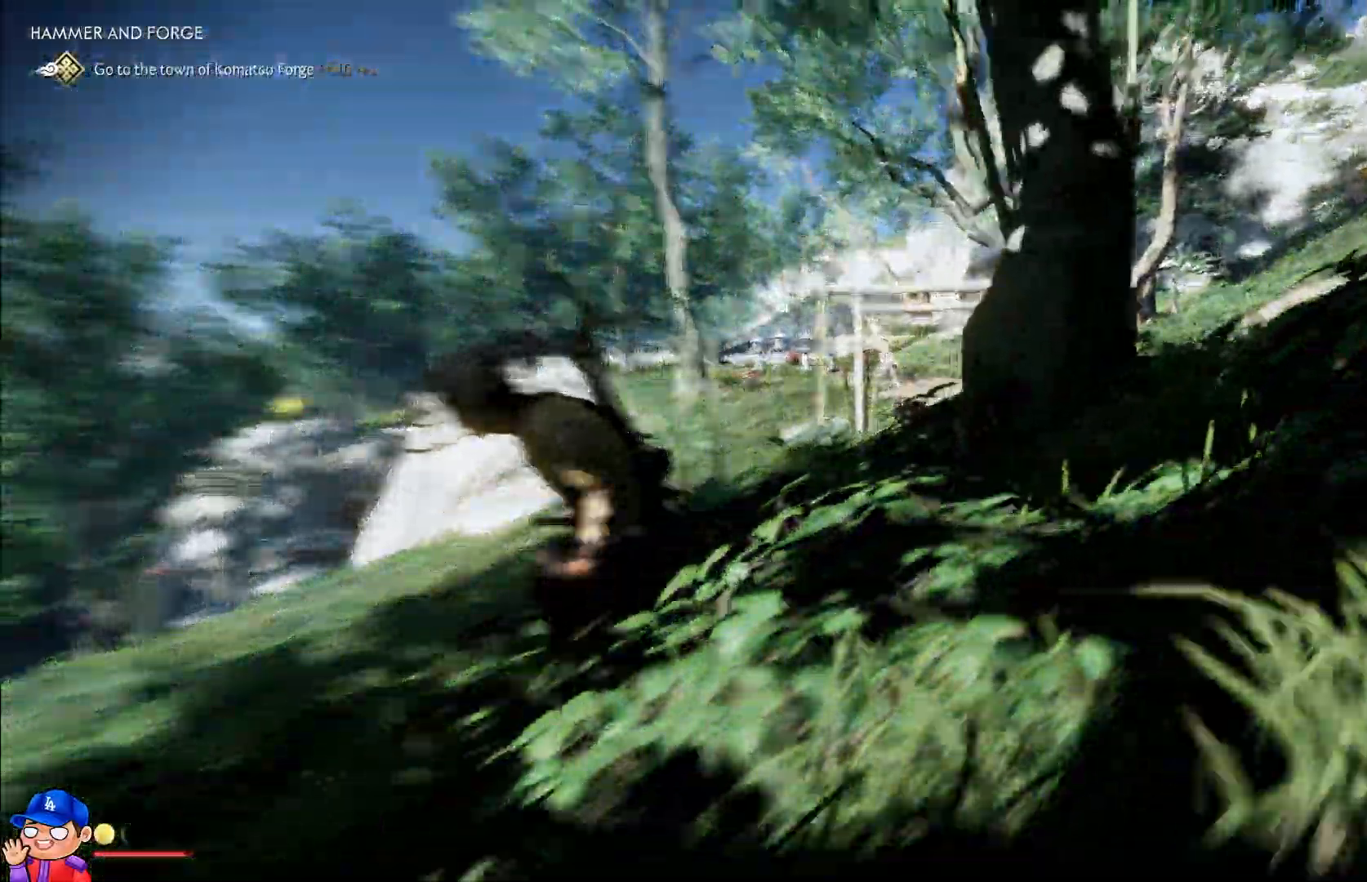
{"buttons": [], "left_stick": "down-left", "right_stick": "center", "events": []}
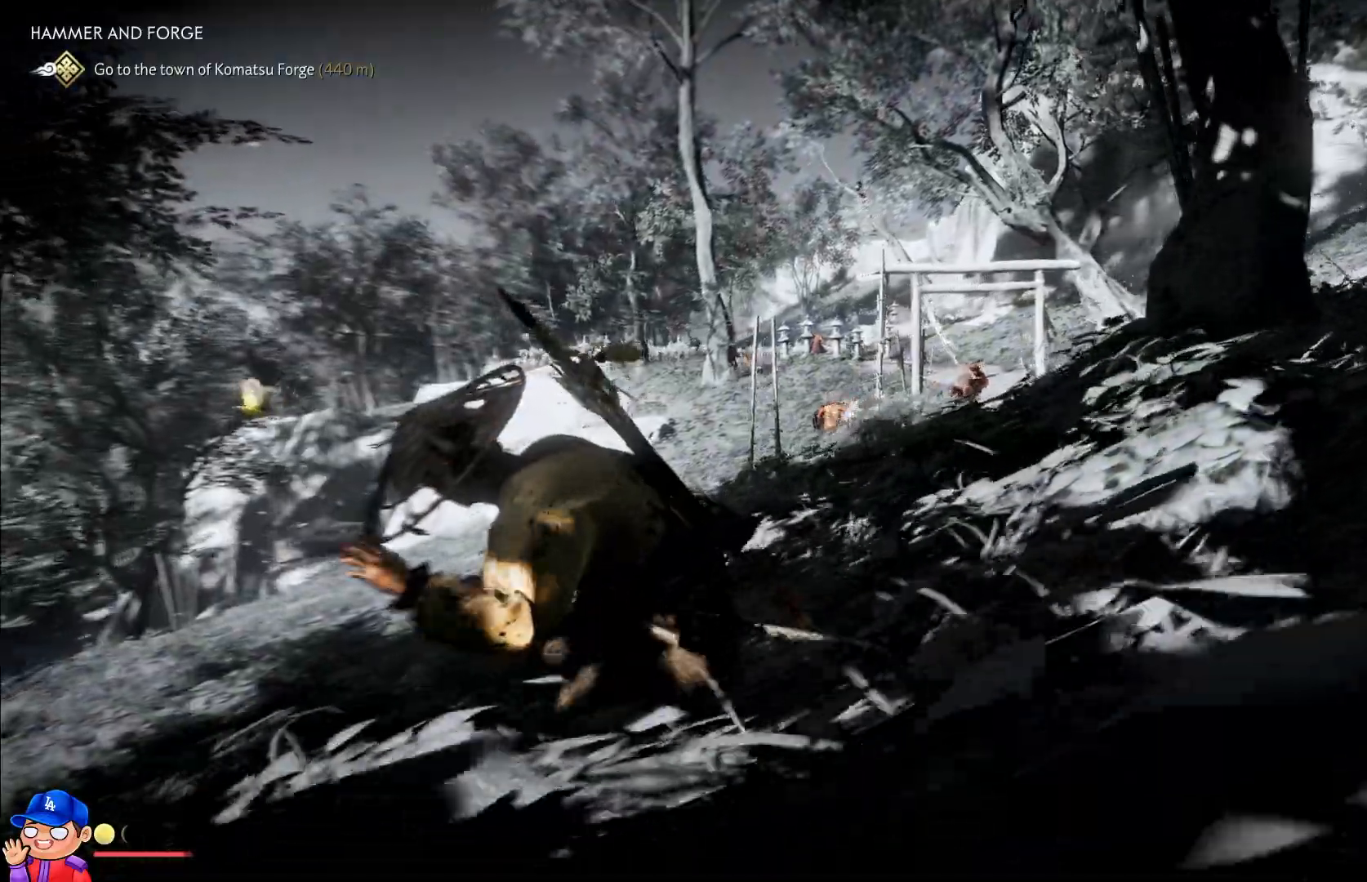
{"buttons": [], "left_stick": "down-left", "right_stick": "center", "events": [[333, "TOUCHPAD", "down"], [450, "TOUCHPAD", "up"]]}
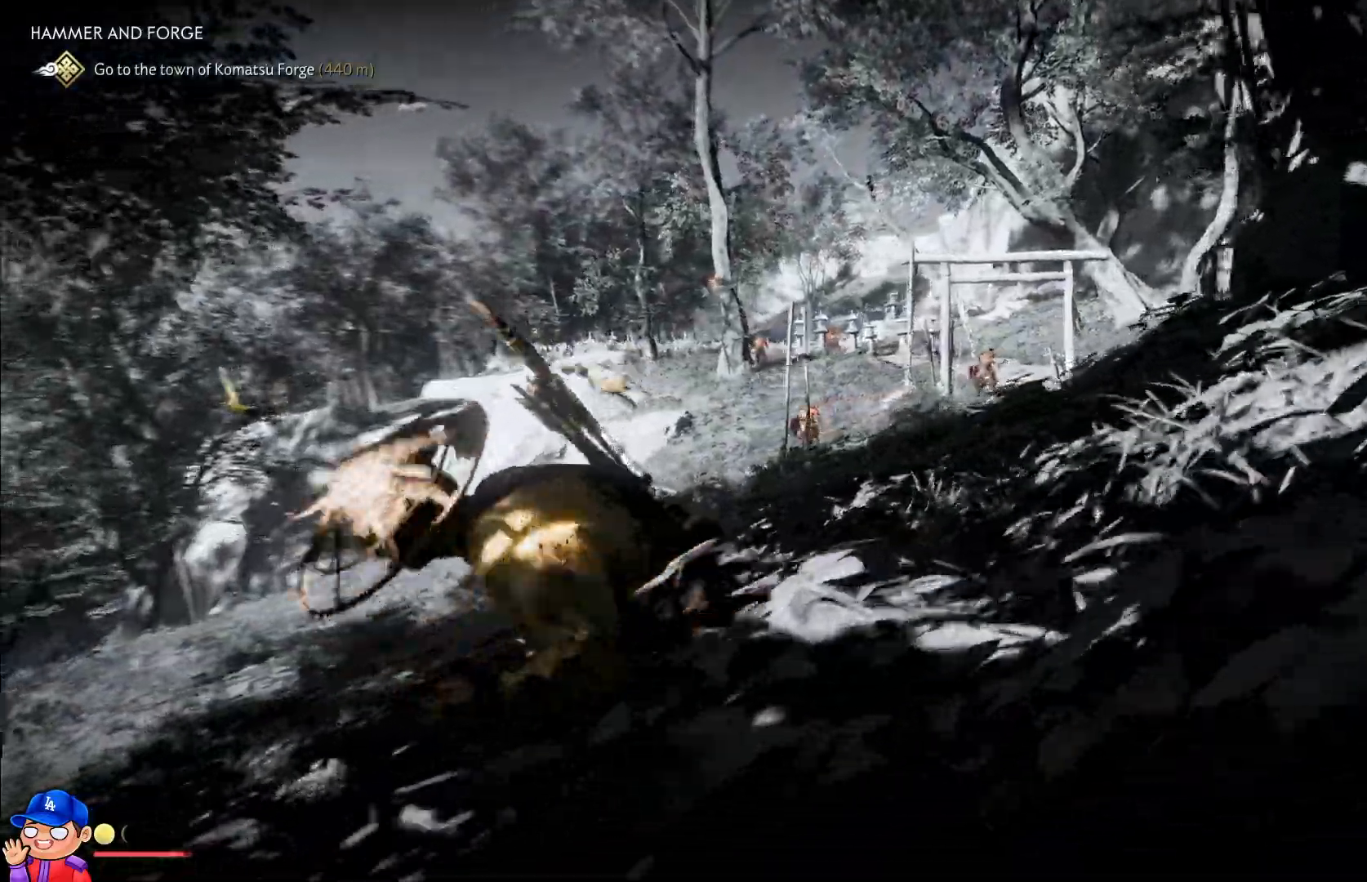
{"buttons": [], "left_stick": "down-left", "right_stick": "right", "events": [[317, "right_stick", "right"]]}
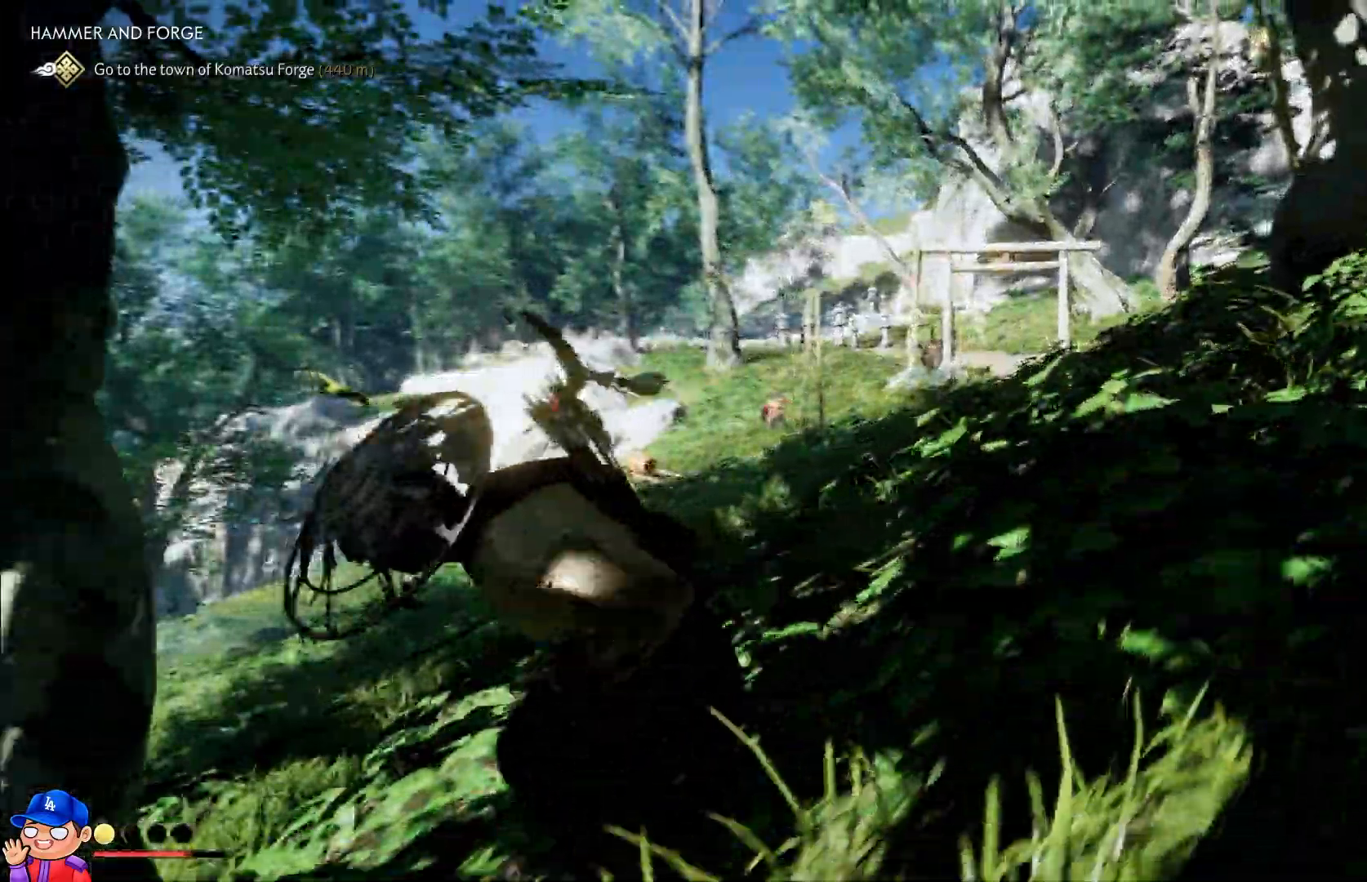
{"buttons": [], "left_stick": "down", "right_stick": "center", "events": [[117, "left_stick", "down"], [183, "right_stick", "center"], [267, "DPAD_LEFT", "down"], [317, "right_stick", "right"], [417, "right_stick", "center"], [450, "DPAD_LEFT", "up"]]}
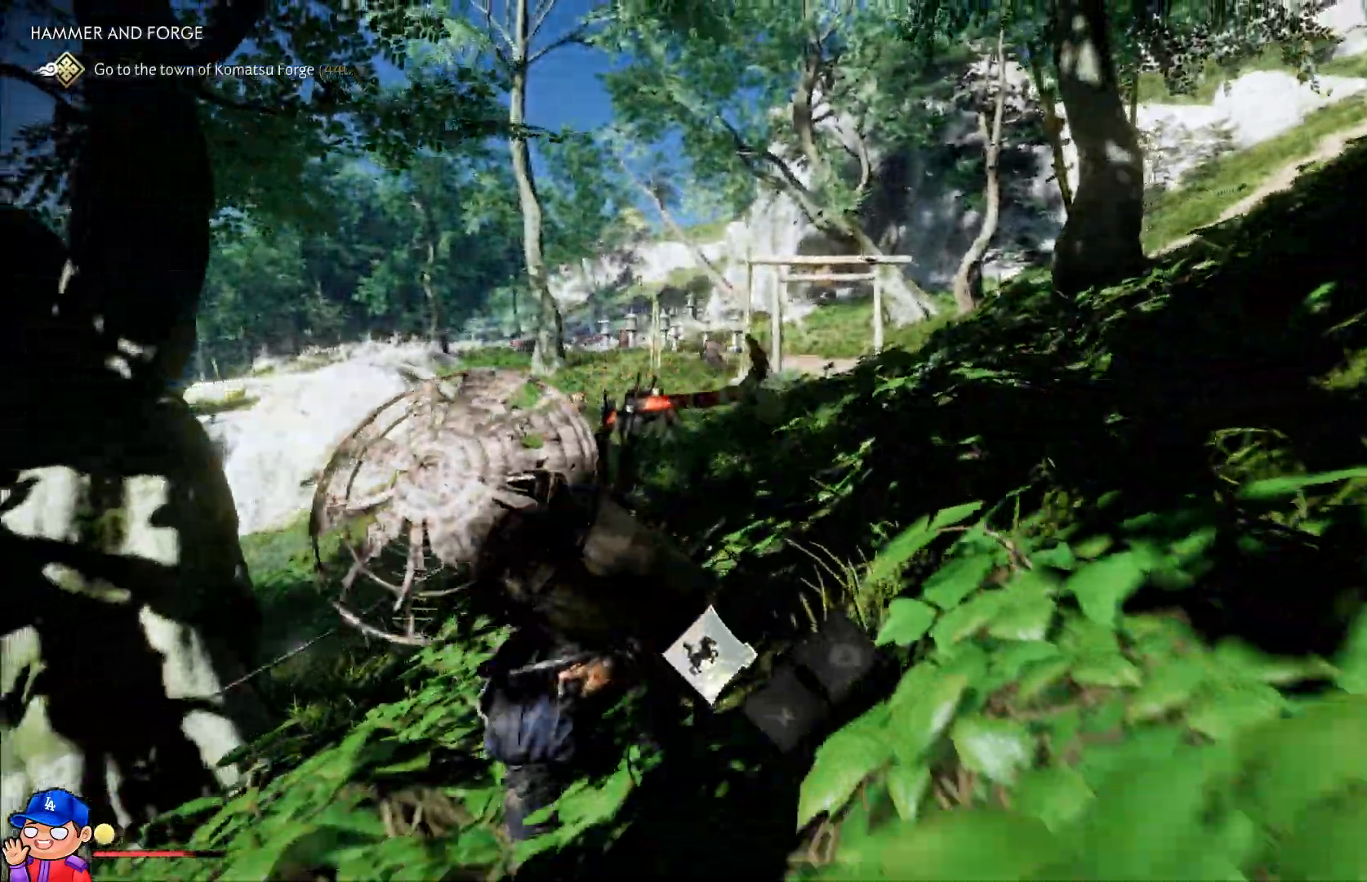
{"buttons": [], "left_stick": "down-right", "right_stick": "right", "events": [[200, "right_stick", "right"], [217, "left_stick", "down-right"]]}
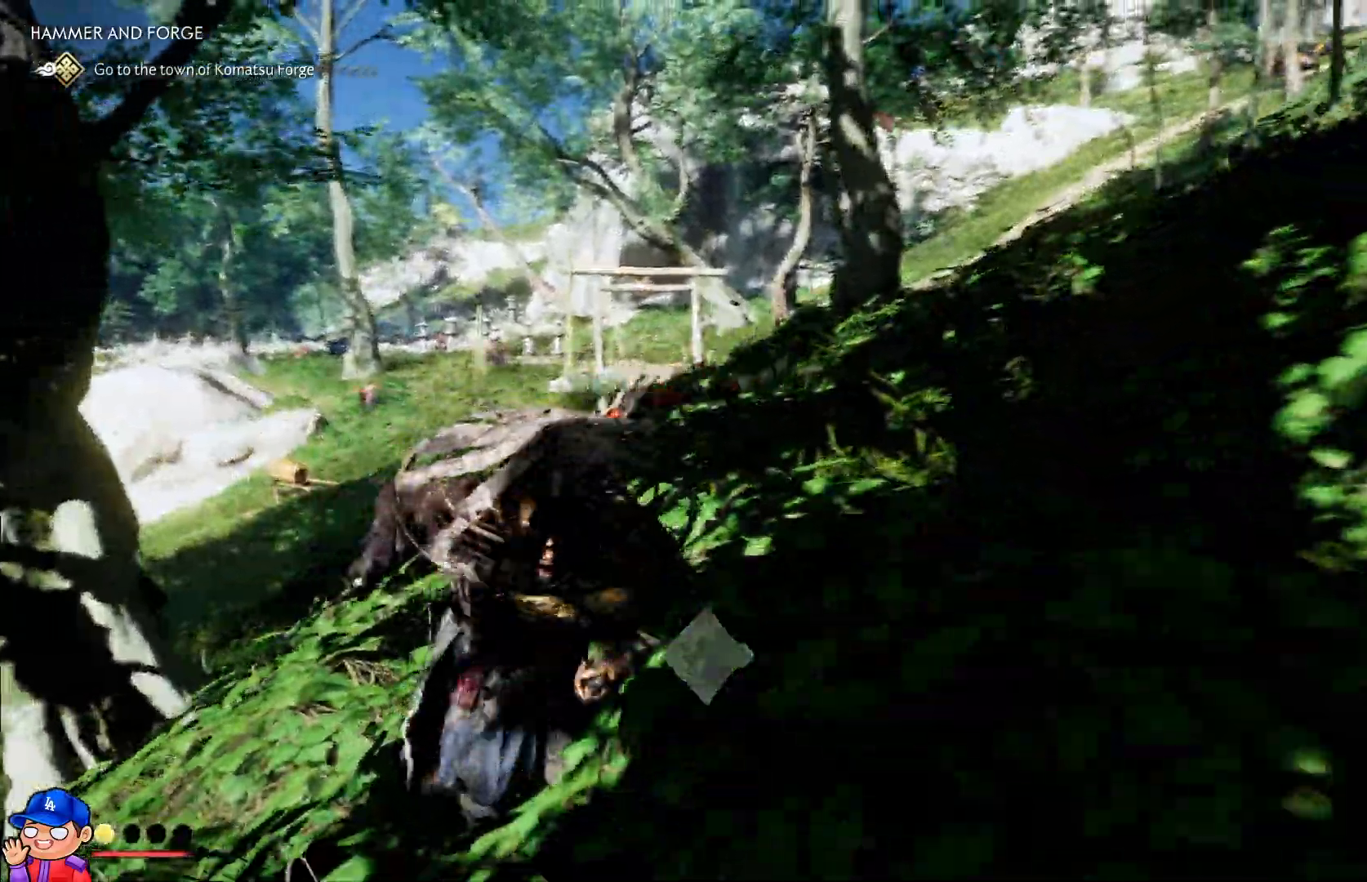
{"buttons": [], "left_stick": "down-right", "right_stick": "center", "events": [[33, "right_stick", "center"], [50, "left_stick", "right"], [367, "left_stick", "down-right"]]}
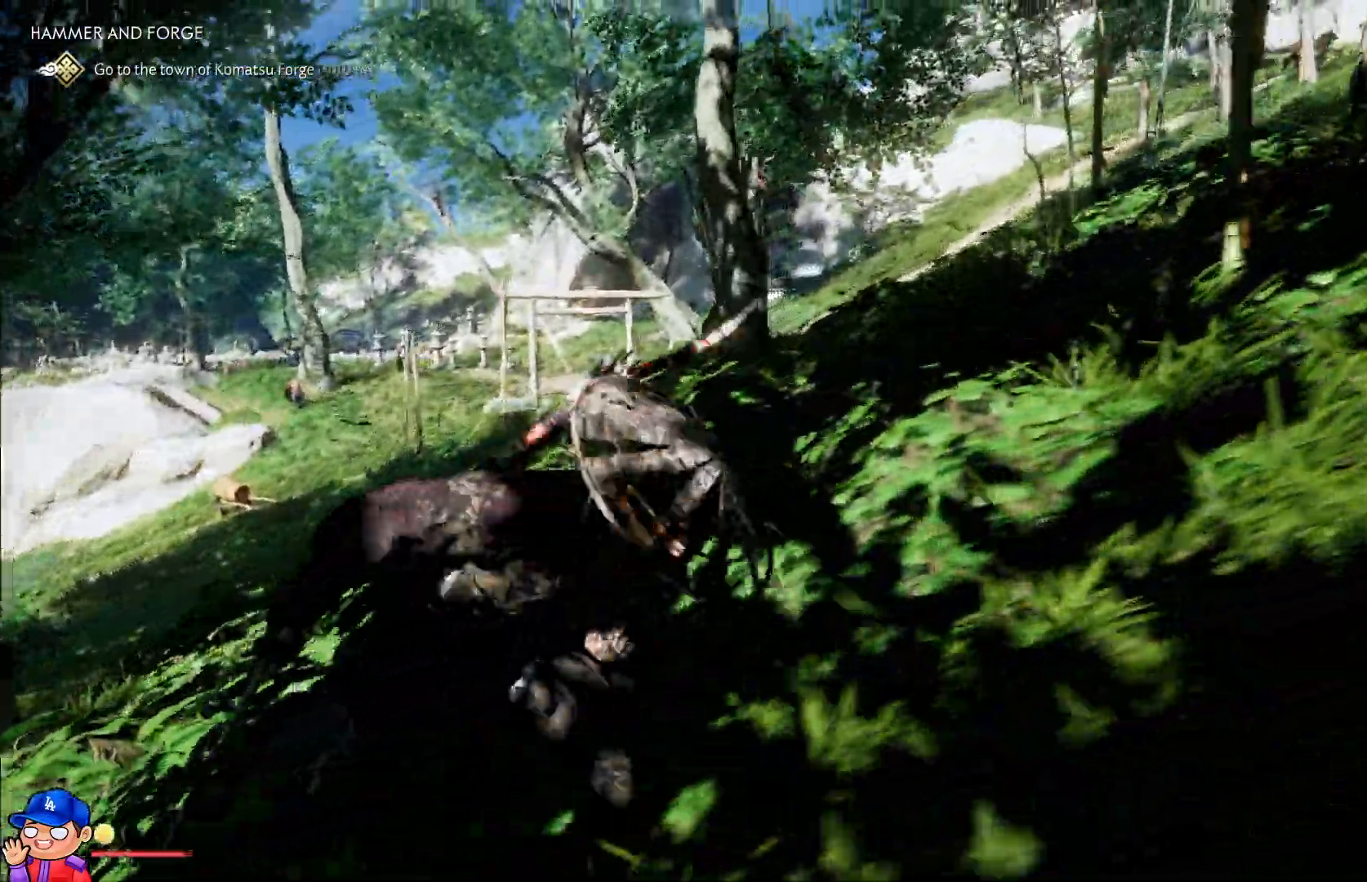
{"buttons": [], "left_stick": "down-right", "right_stick": "center", "events": []}
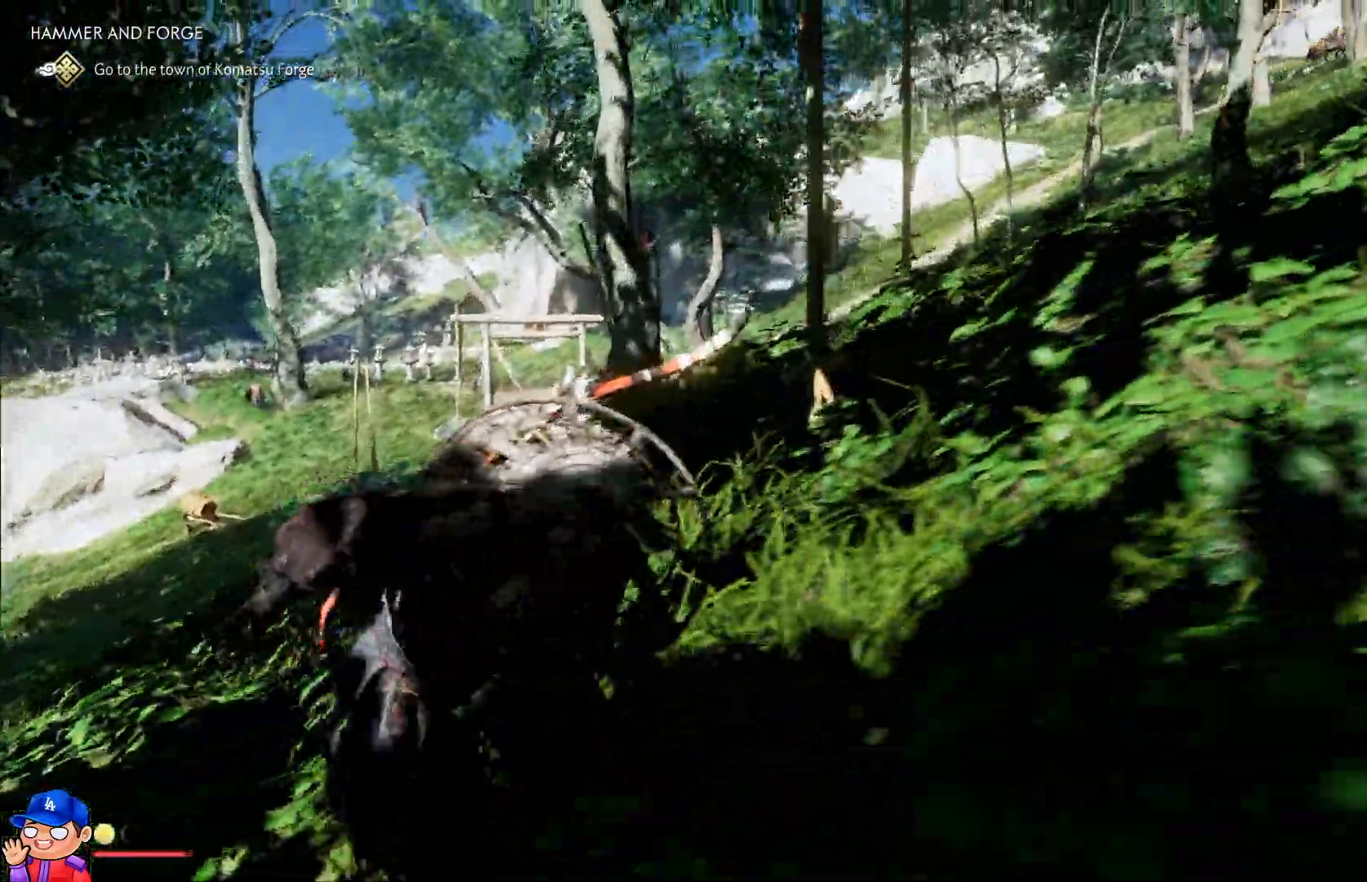
{"buttons": [], "left_stick": "down", "right_stick": "center", "events": [[467, "left_stick", "down"]]}
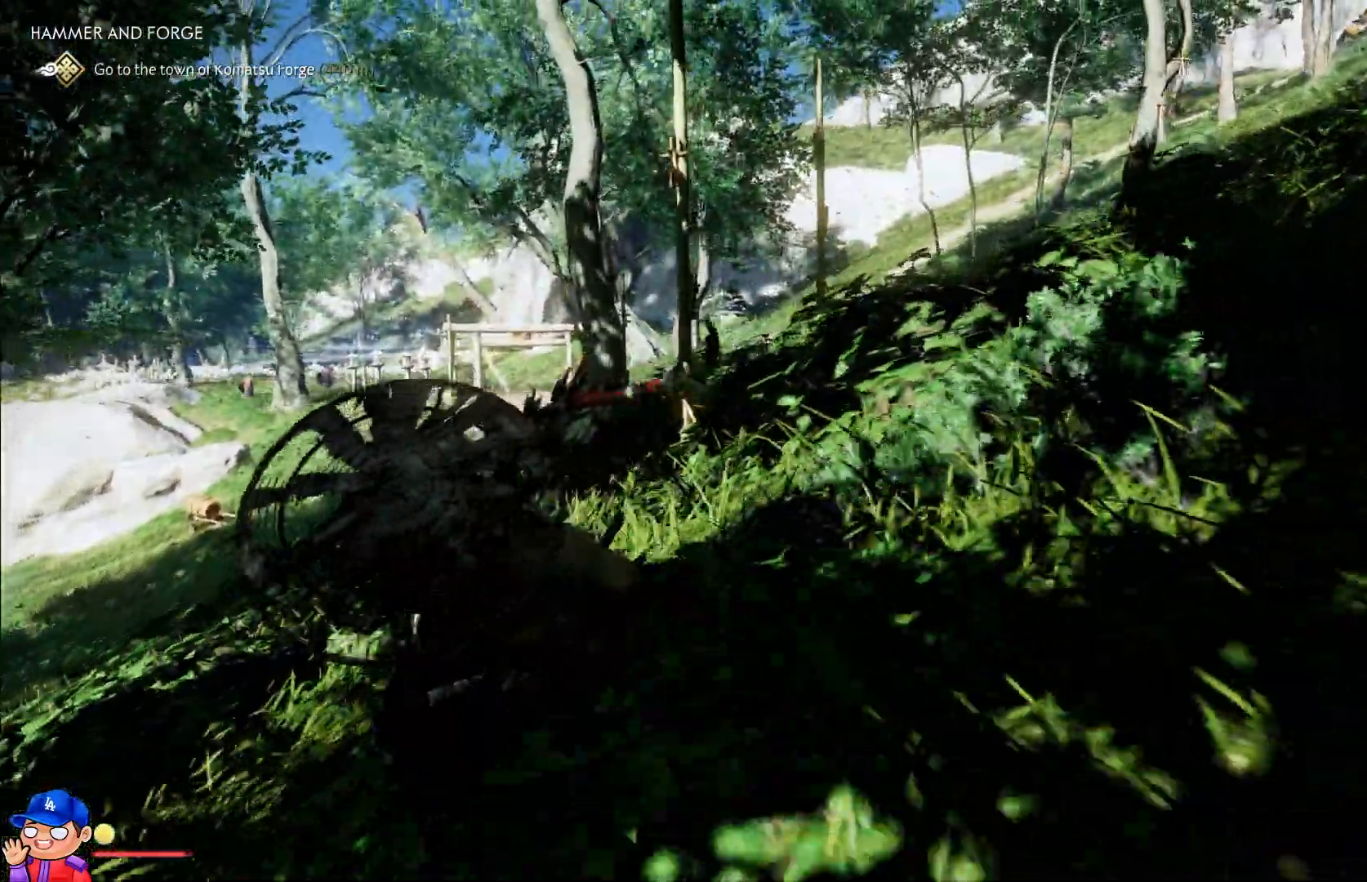
{"buttons": [], "left_stick": "down-left", "right_stick": "down-left", "events": [[67, "left_stick", "down-left"], [217, "right_stick", "down-left"]]}
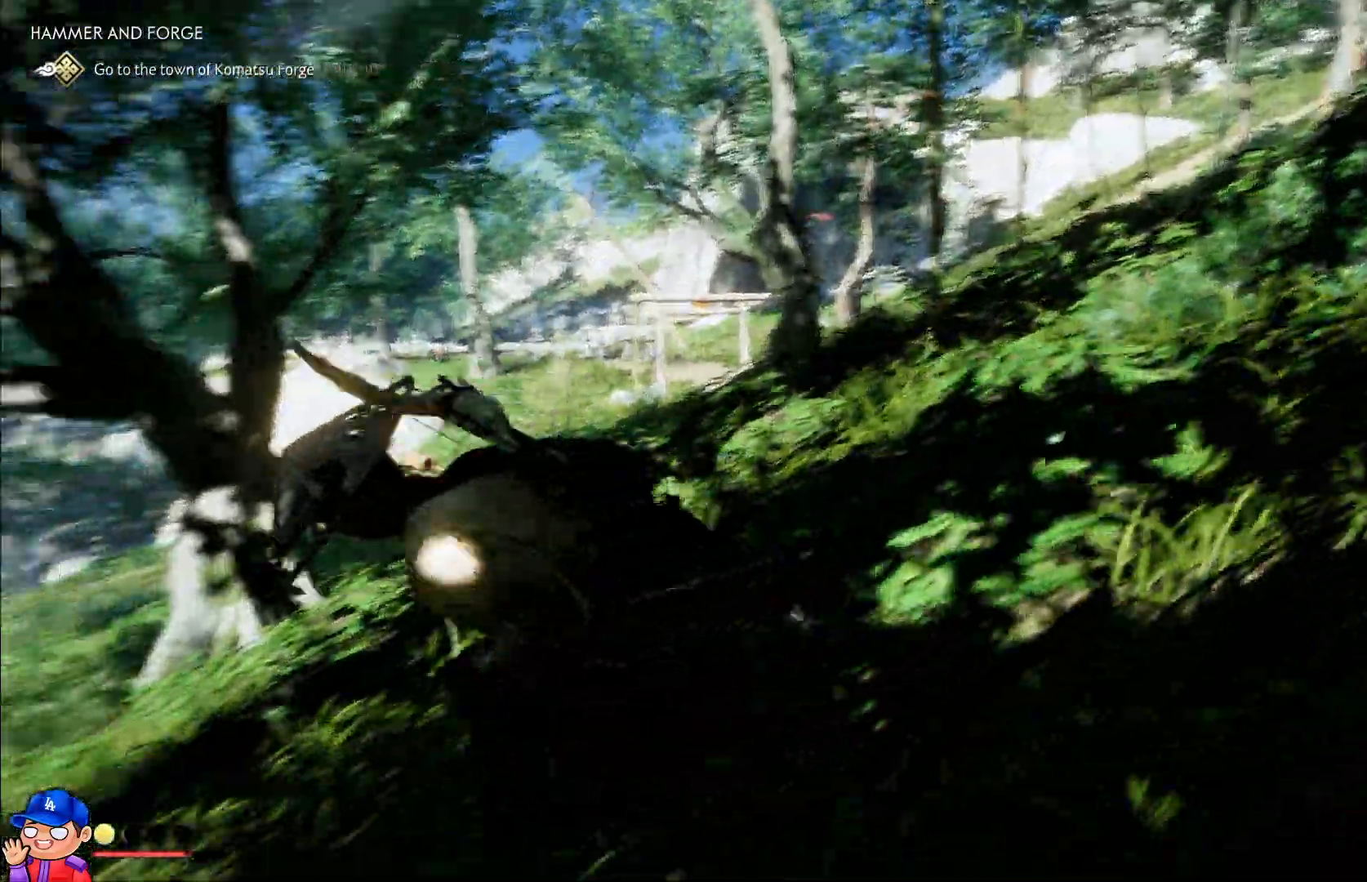
{"buttons": [], "left_stick": "down-left", "right_stick": "center", "events": [[200, "right_stick", "center"], [317, "right_stick", "up-left"], [367, "right_stick", "center"]]}
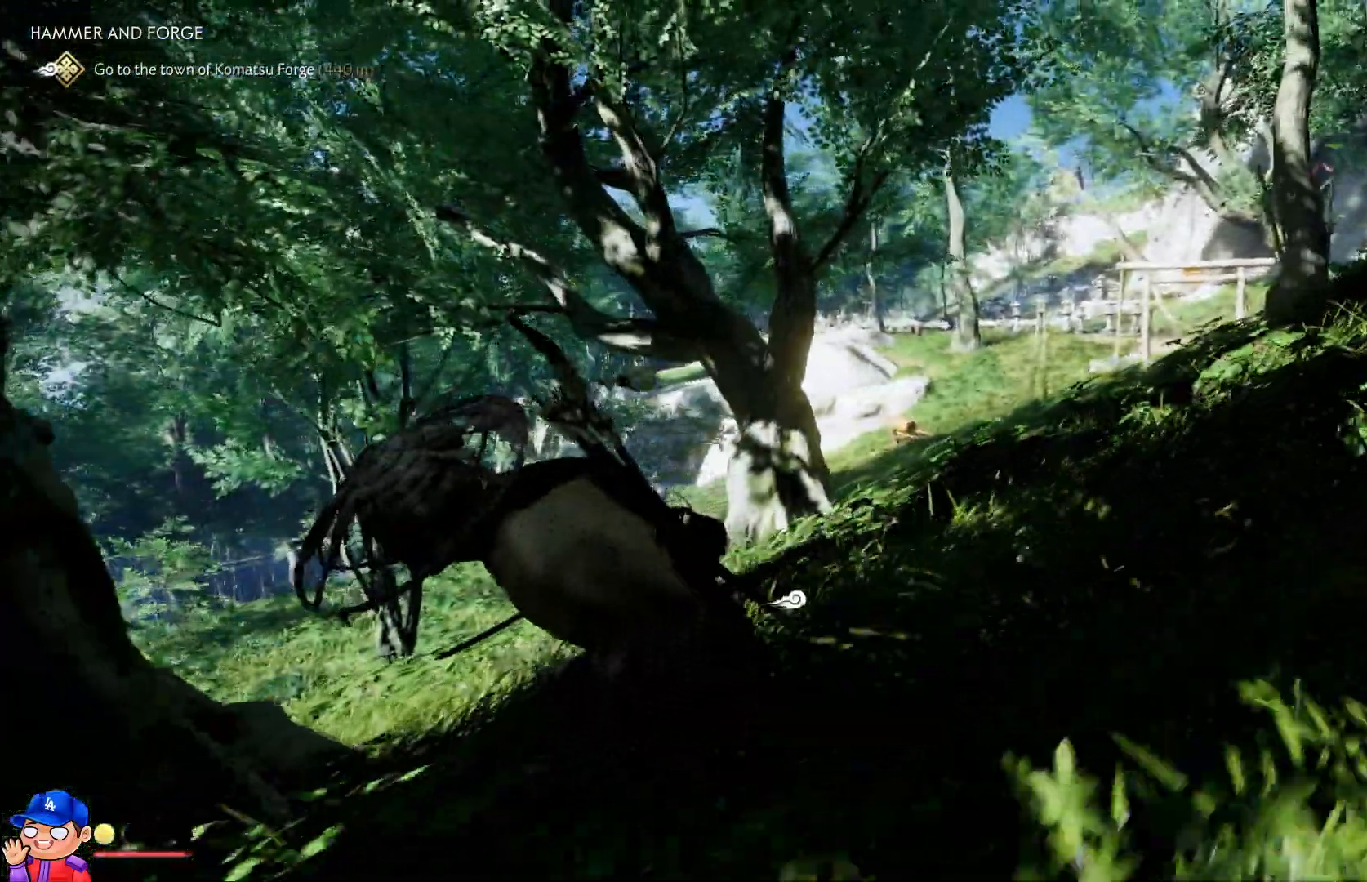
{"buttons": [], "left_stick": "down", "right_stick": "center", "events": [[500, "left_stick", "down"]]}
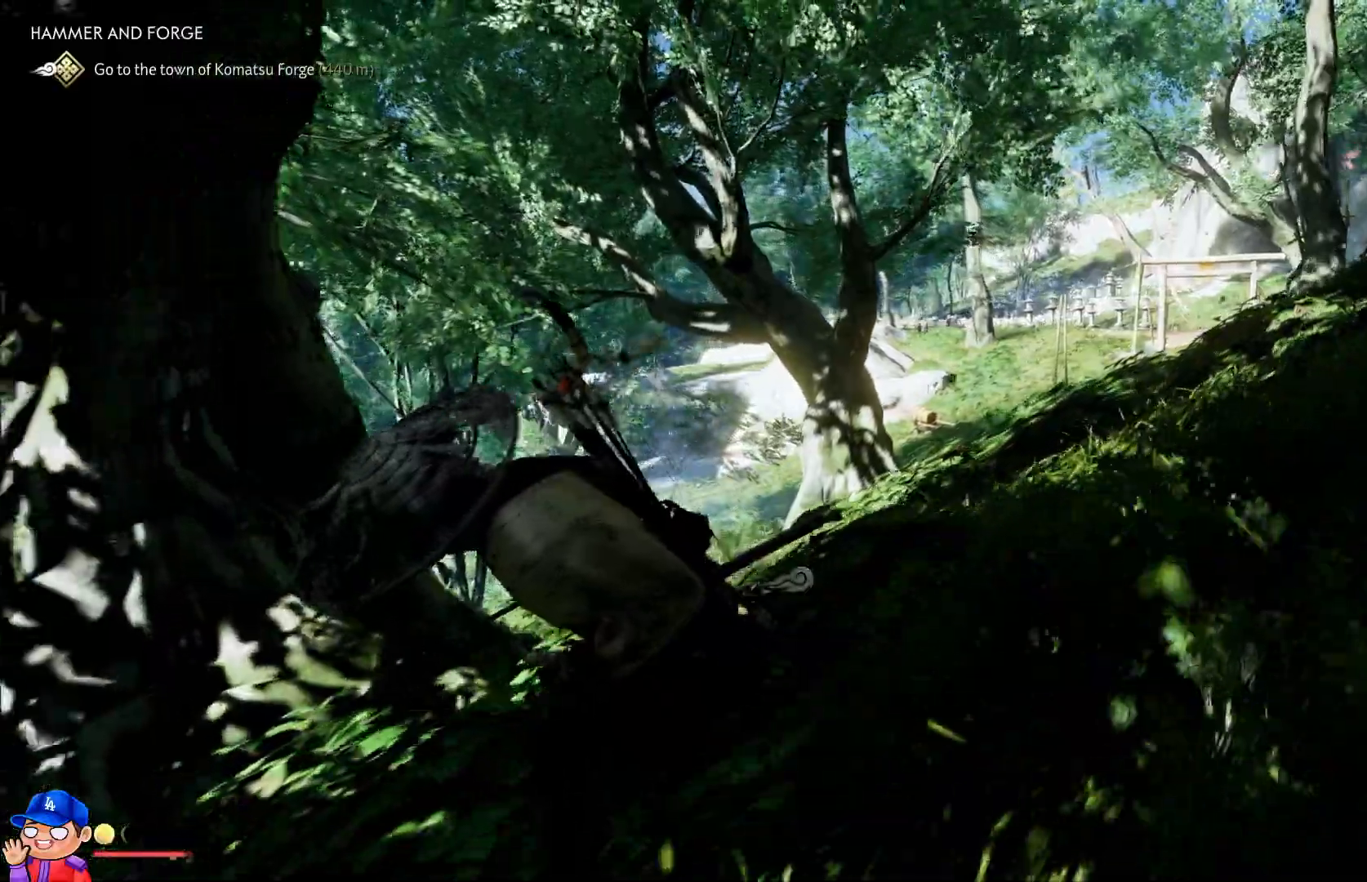
{"buttons": [], "left_stick": "down", "right_stick": "center", "events": []}
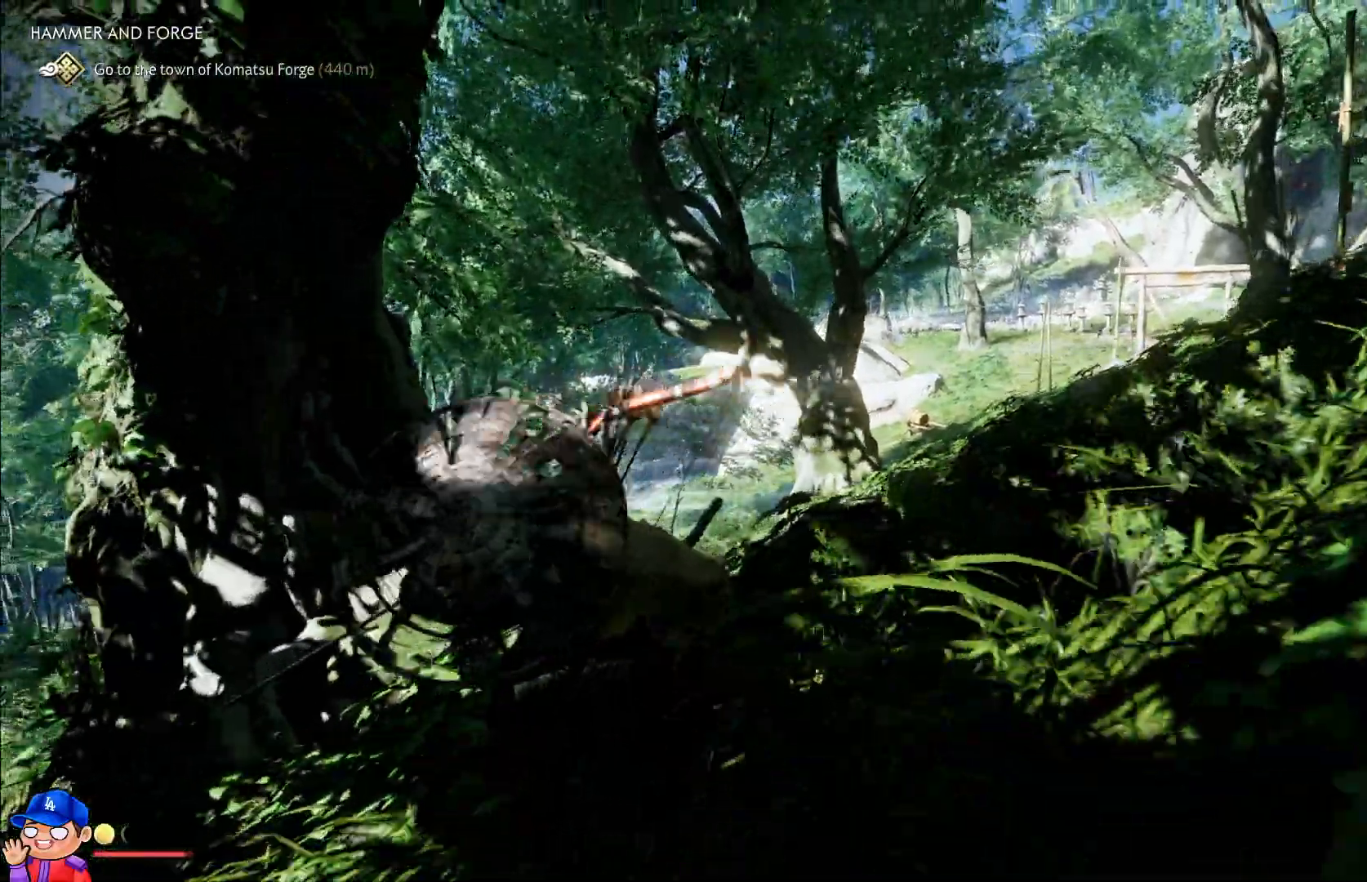
{"buttons": [], "left_stick": "center", "right_stick": "center", "events": [[483, "left_stick", "center"]]}
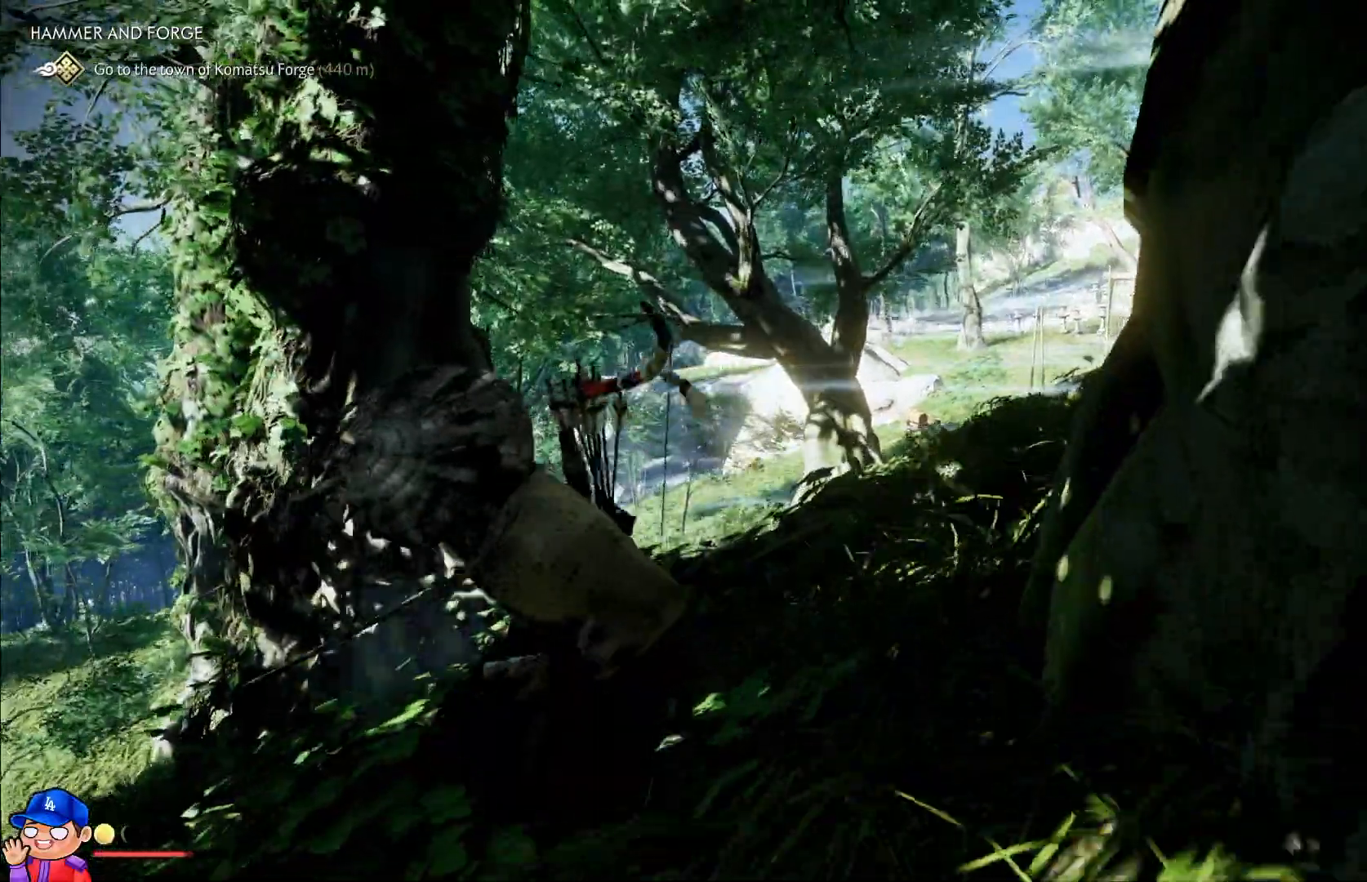
{"buttons": [], "left_stick": "up", "right_stick": "right", "events": [[67, "right_stick", "right"], [417, "left_stick", "up"]]}
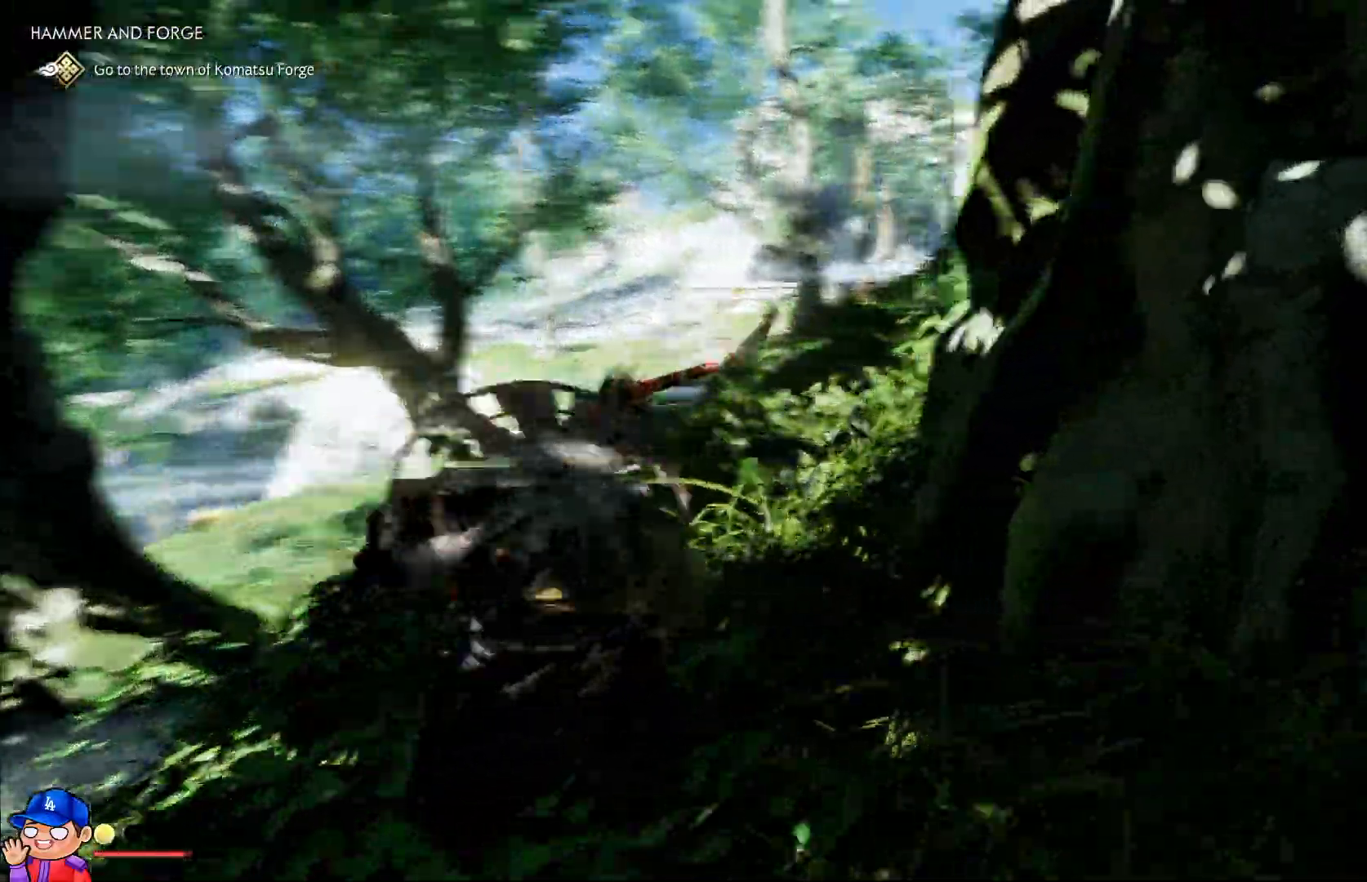
{"buttons": [], "left_stick": "up", "right_stick": "center", "events": [[167, "right_stick", "center"]]}
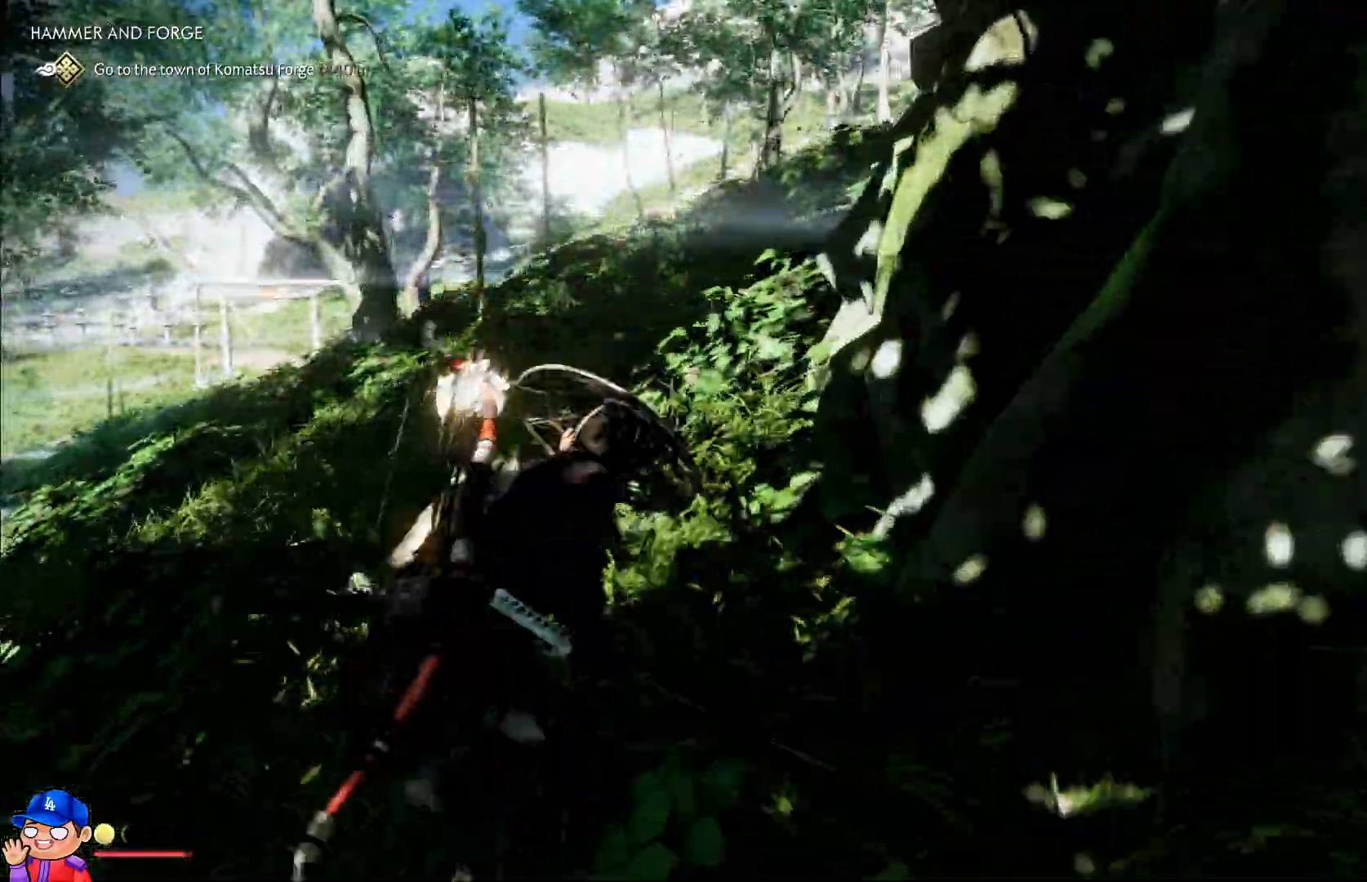
{"buttons": [], "left_stick": "up", "right_stick": "right", "events": [[200, "right_stick", "right"]]}
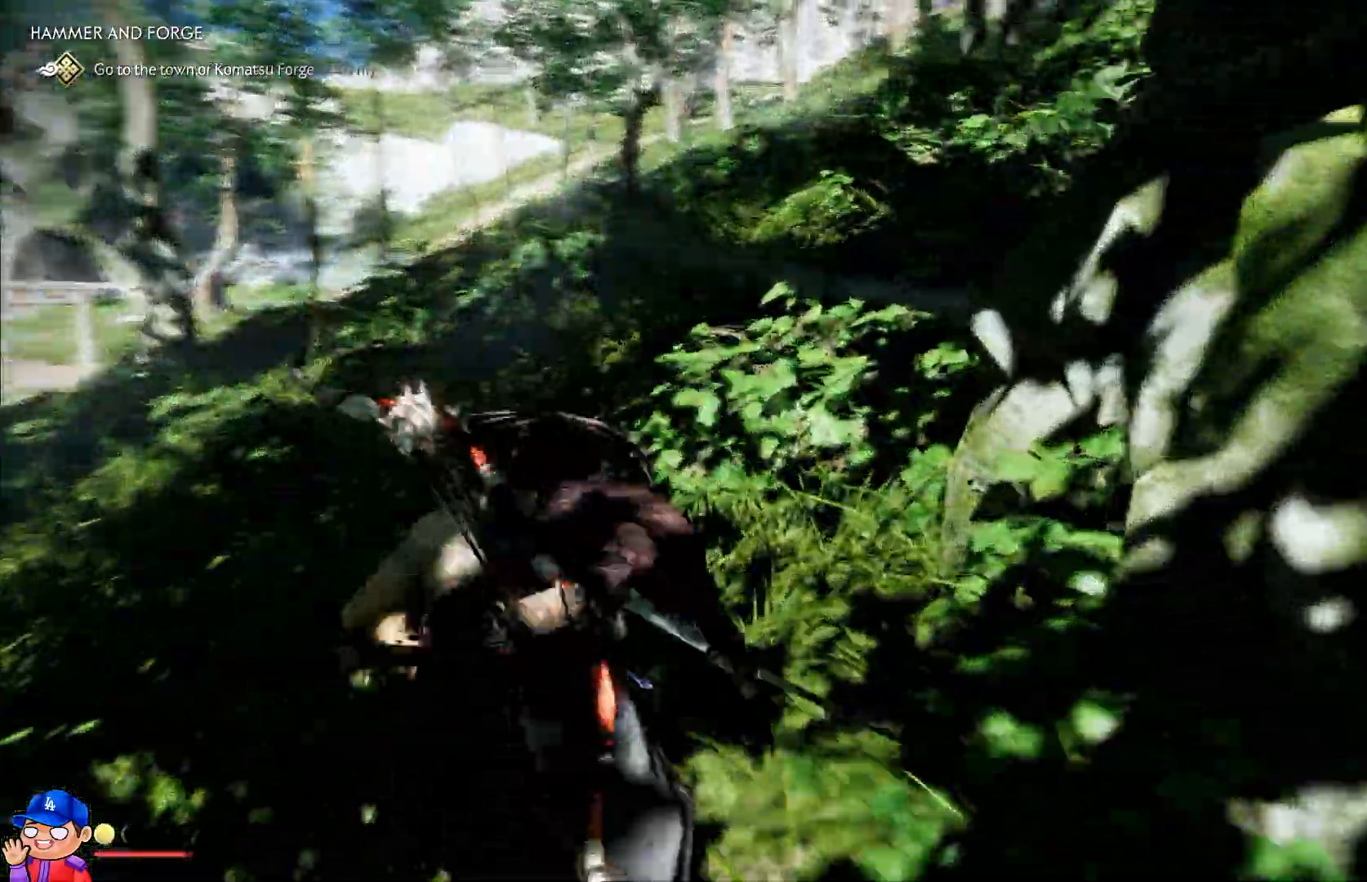
{"buttons": [], "left_stick": "up-right", "right_stick": "up", "events": [[167, "right_stick", "up"], [483, "left_stick", "up-right"]]}
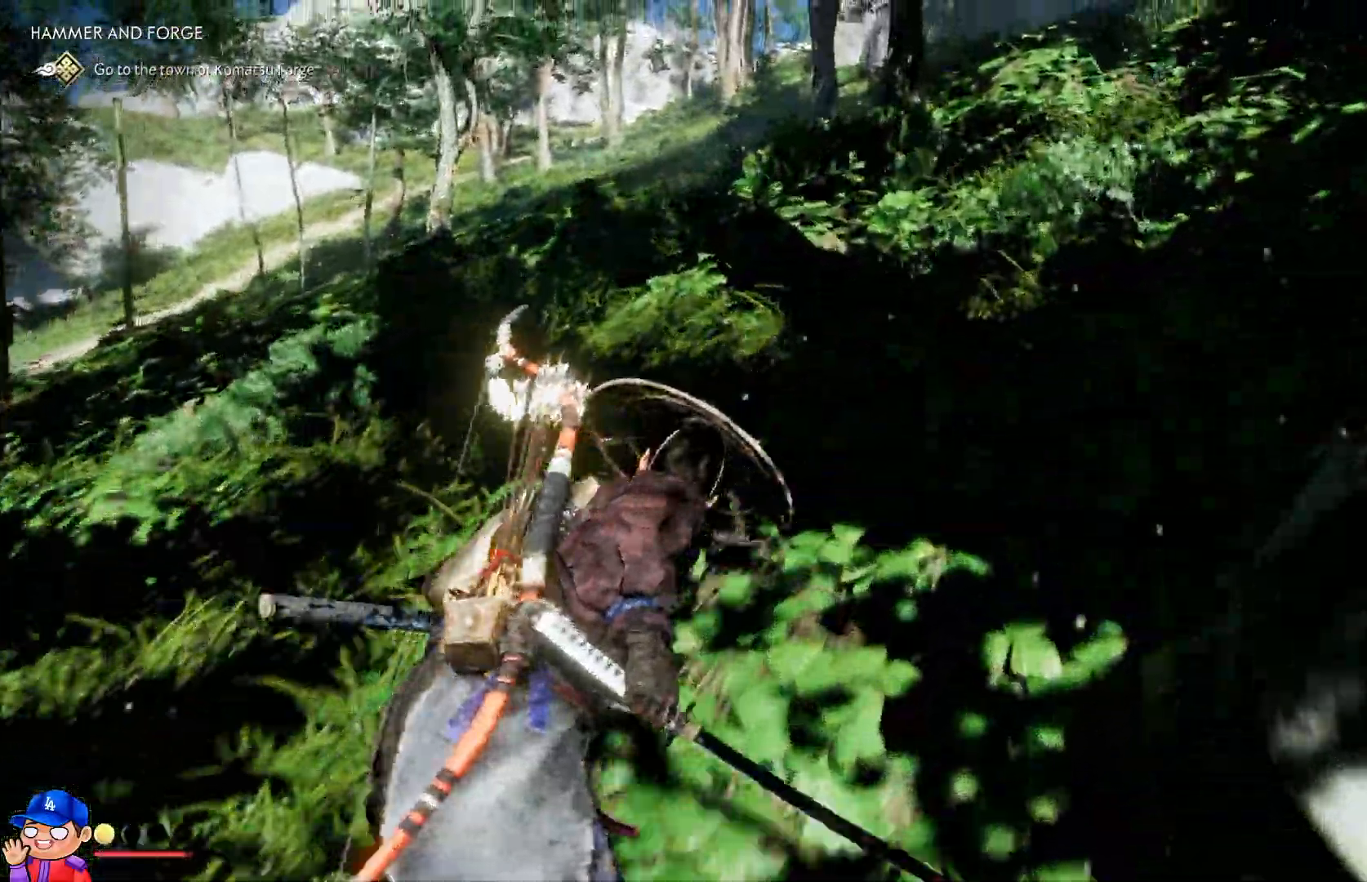
{"buttons": [], "left_stick": "right", "right_stick": "center", "events": [[50, "right_stick", "center"], [350, "left_stick", "right"]]}
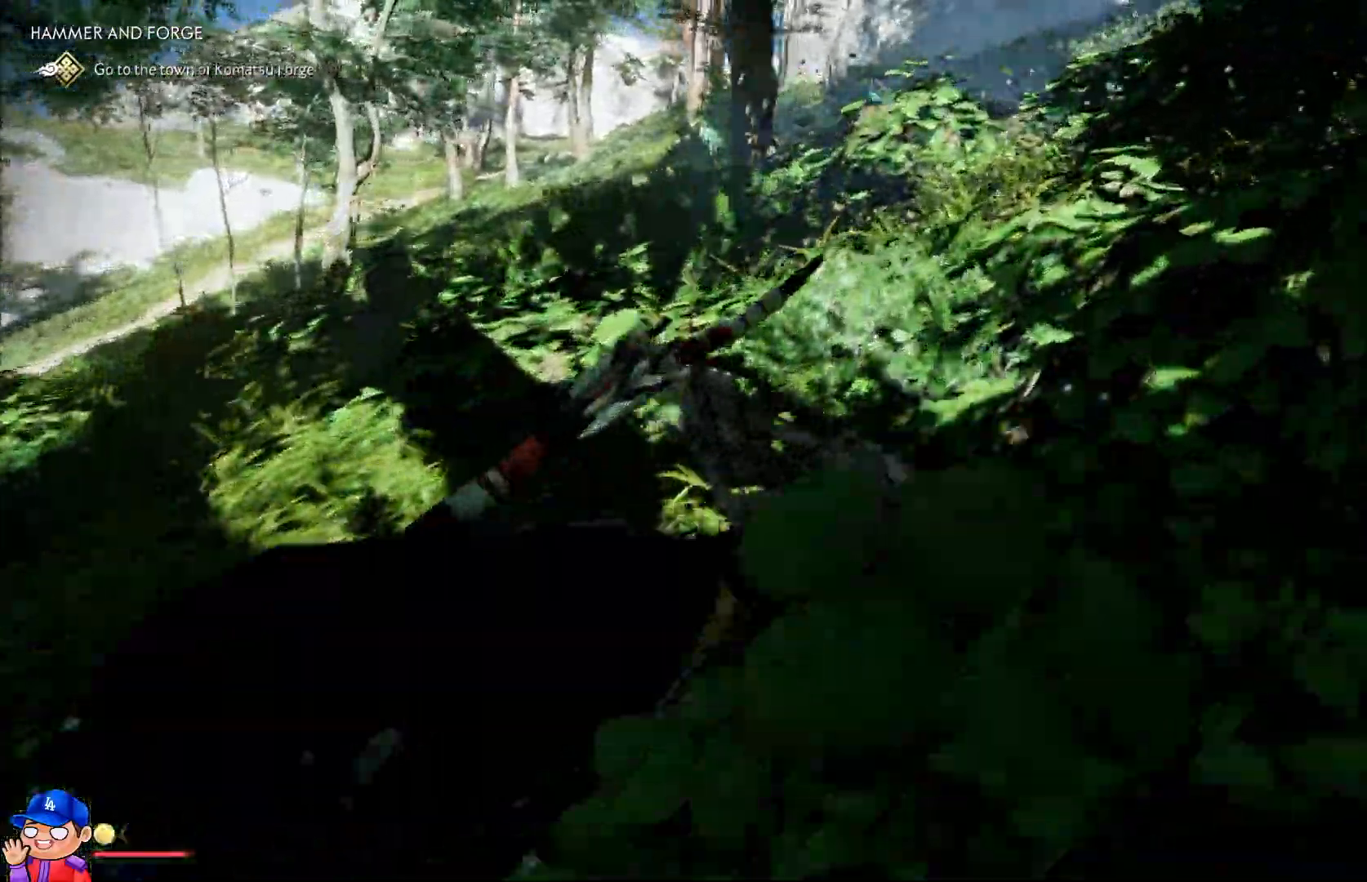
{"buttons": [], "left_stick": "right", "right_stick": "center", "events": []}
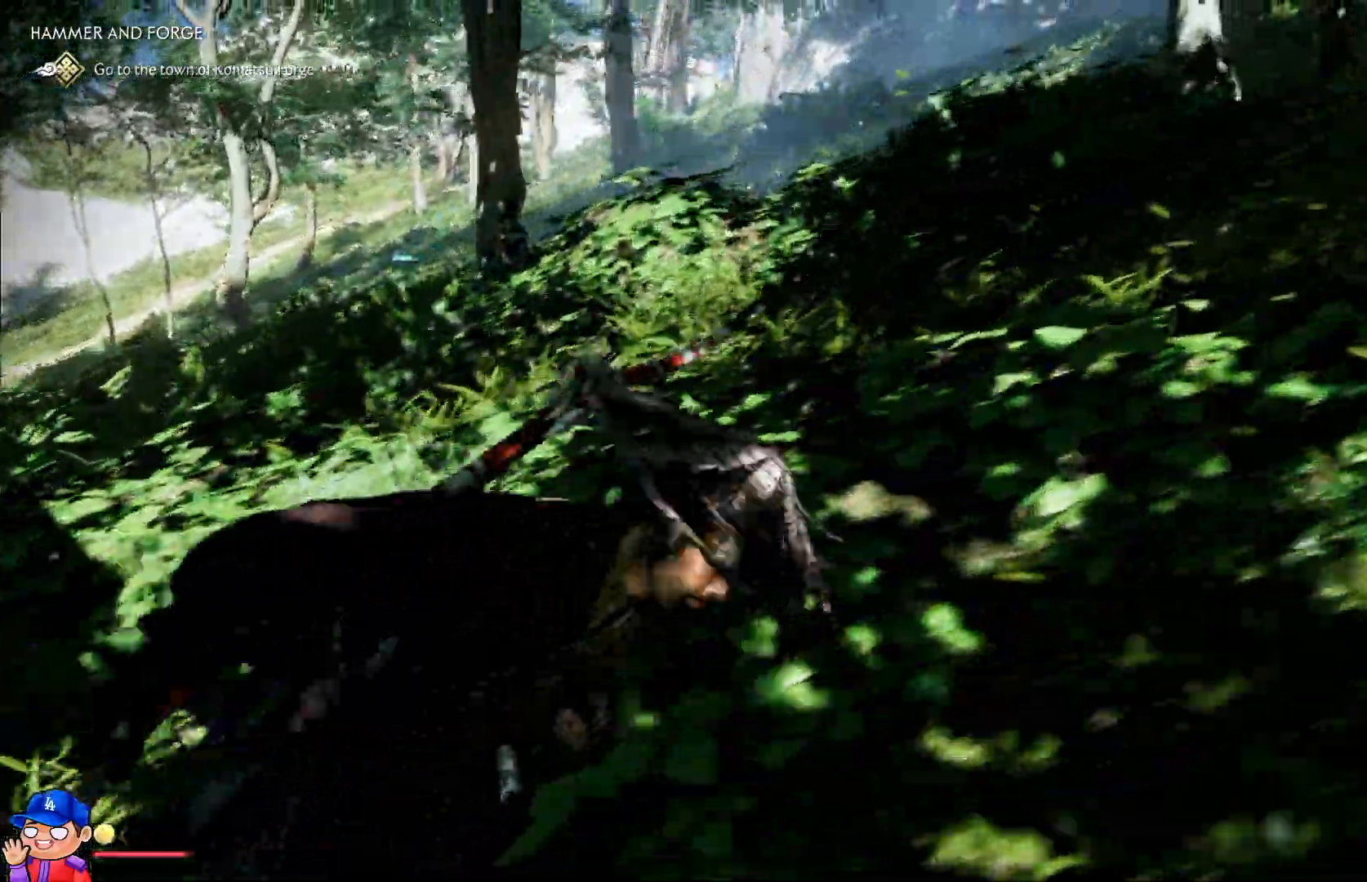
{"buttons": [], "left_stick": "right", "right_stick": "center", "events": []}
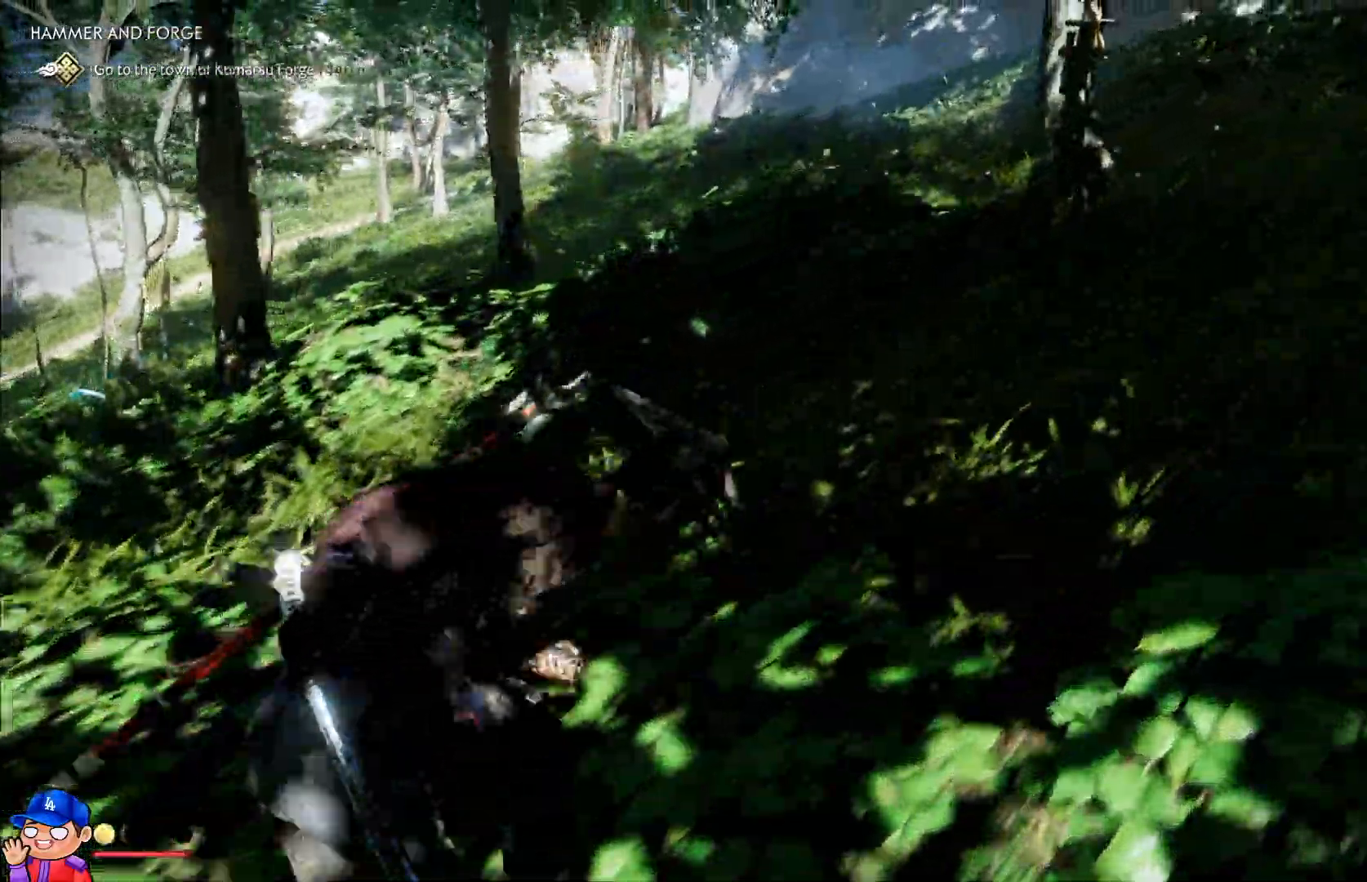
{"buttons": [], "left_stick": "center", "right_stick": "center", "events": [[467, "left_stick", "center"]]}
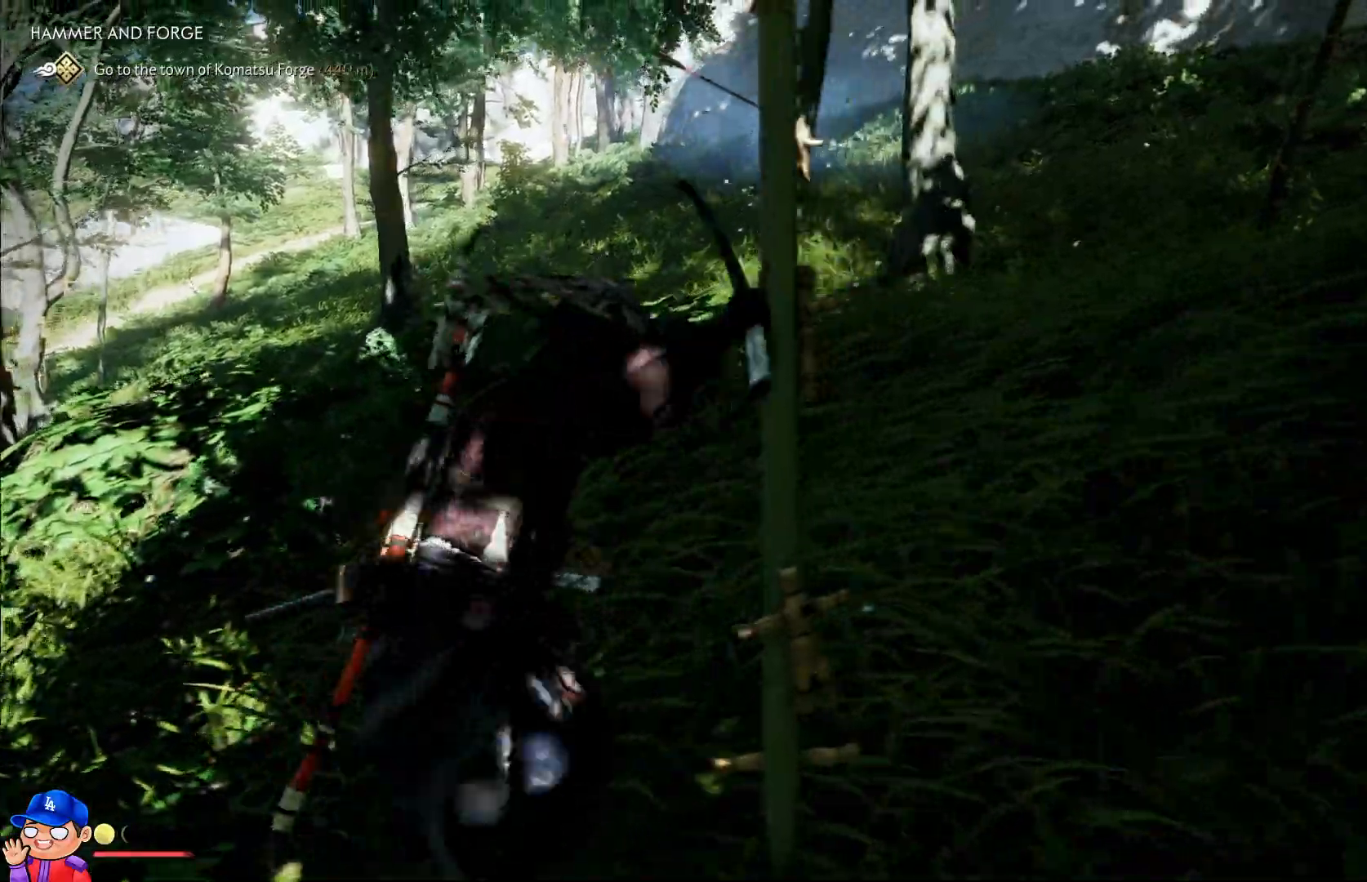
{"buttons": [], "left_stick": "center", "right_stick": "center", "events": [[200, "DPAD_LEFT", "down"], [367, "DPAD_LEFT", "up"]]}
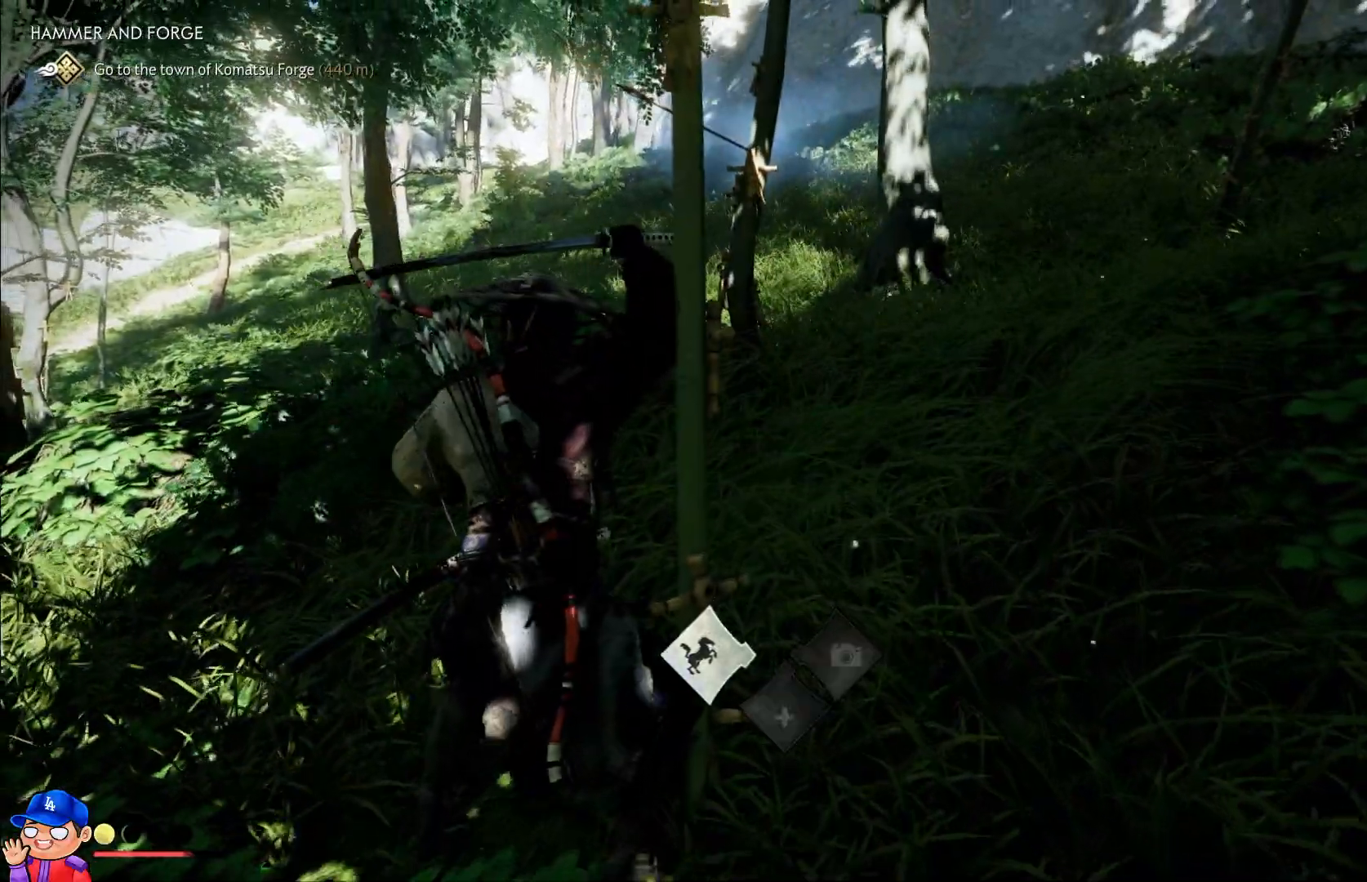
{"buttons": [], "left_stick": "center", "right_stick": "center", "events": []}
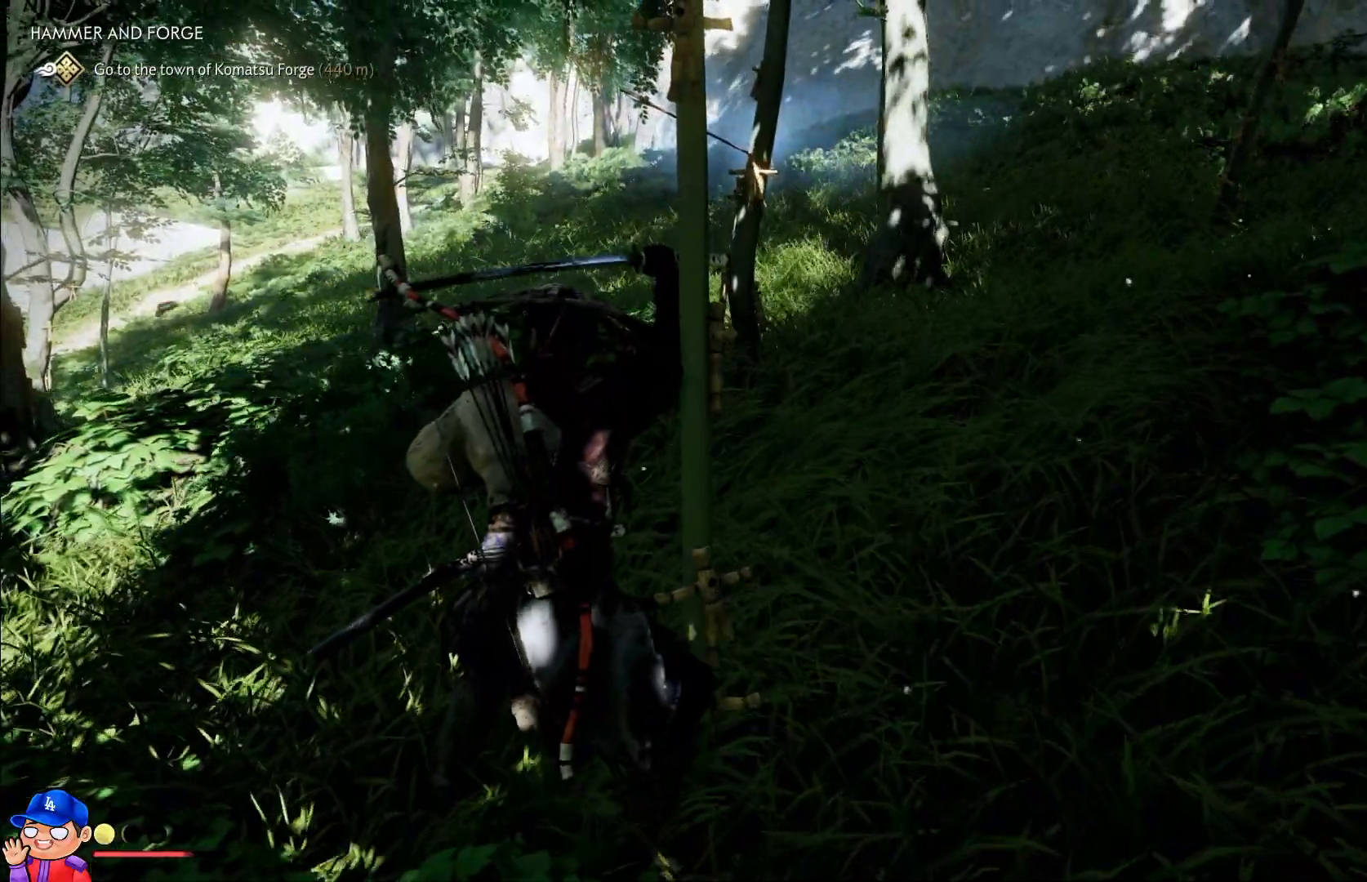
{"buttons": [], "left_stick": "center", "right_stick": "right", "events": [[483, "right_stick", "right"]]}
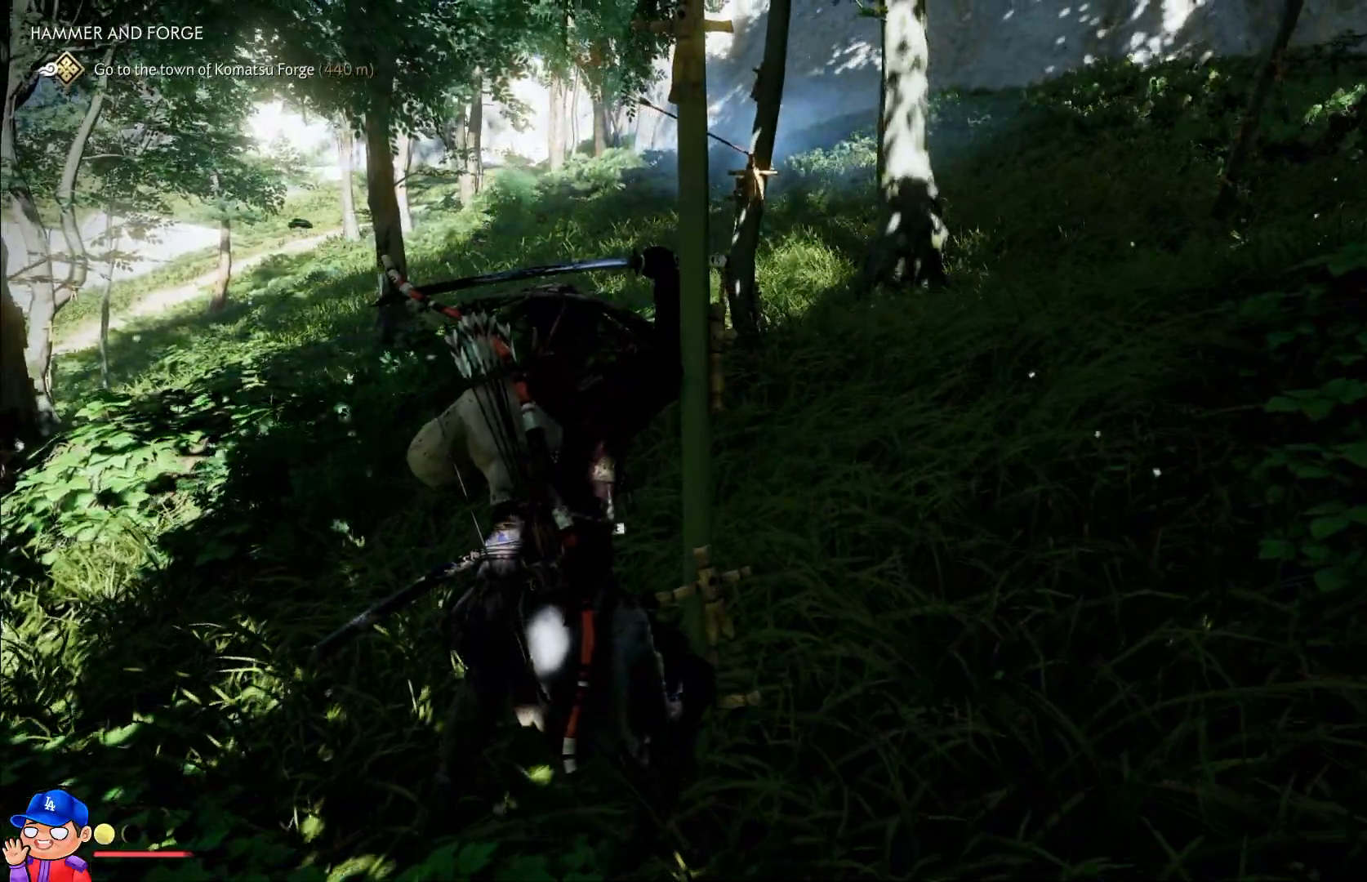
{"buttons": [], "left_stick": "right", "right_stick": "right", "events": [[283, "left_stick", "right"]]}
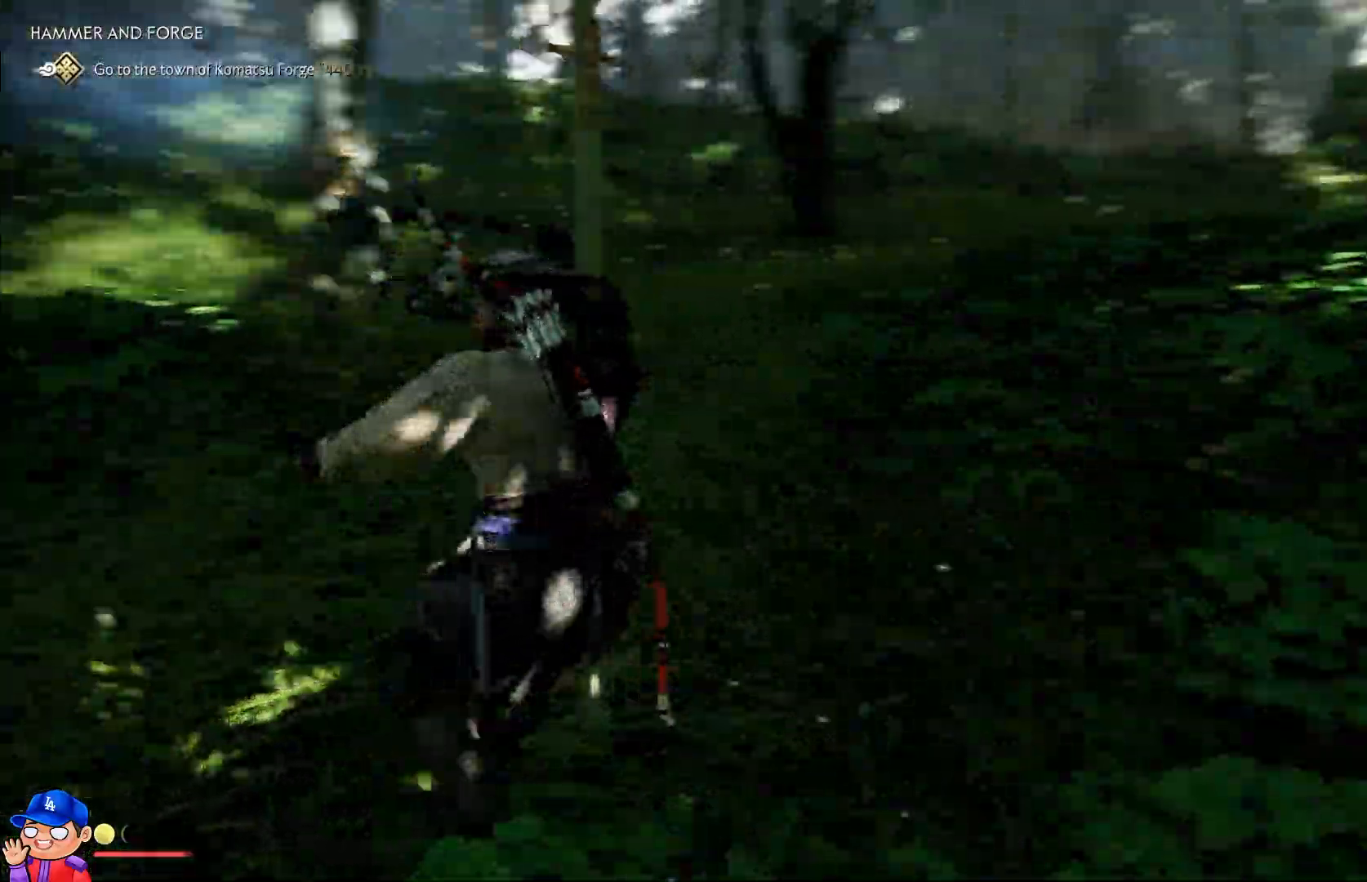
{"buttons": [], "left_stick": "up-right", "right_stick": "center", "events": [[250, "left_stick", "up-right"], [300, "right_stick", "center"]]}
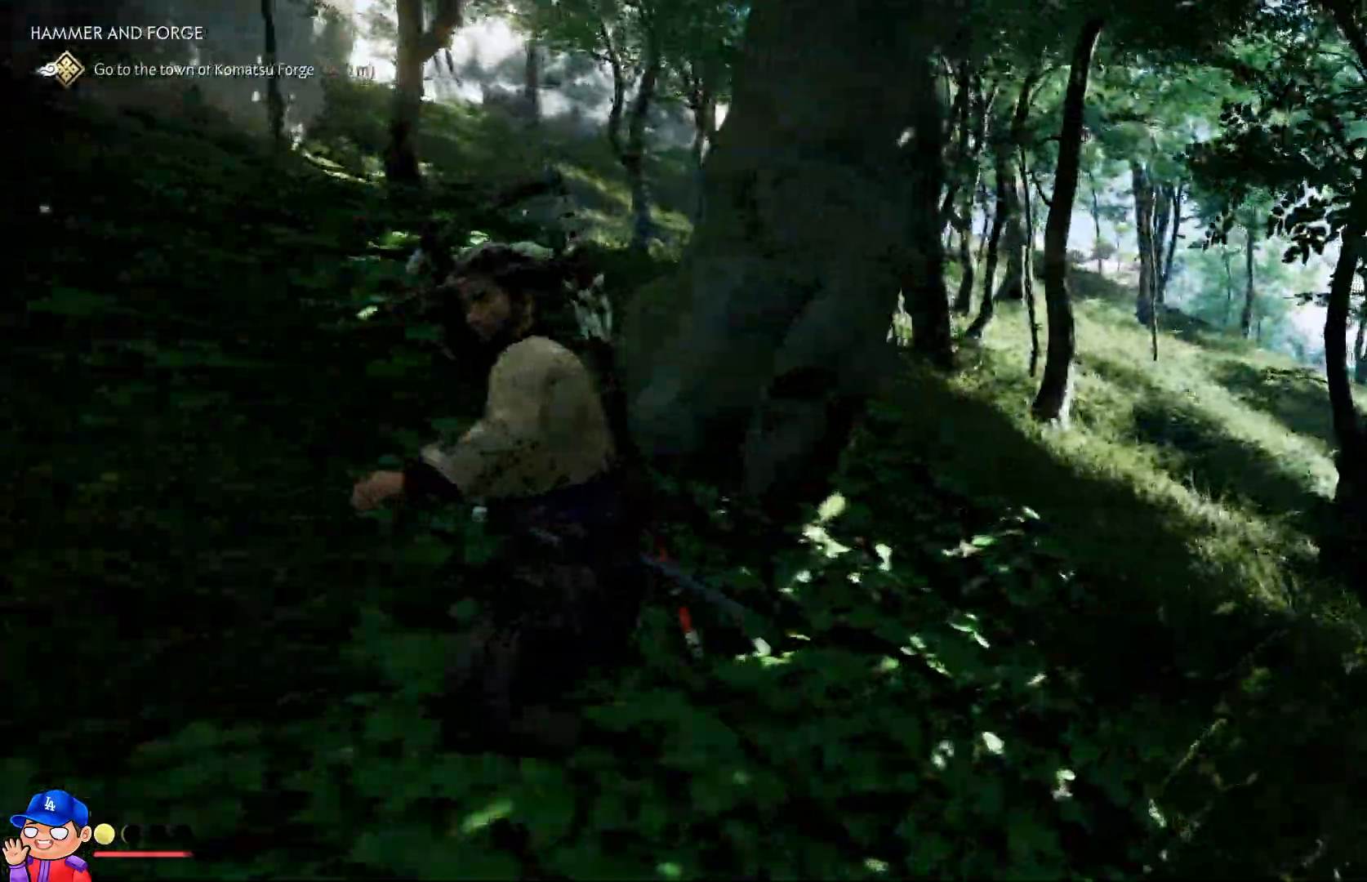
{"buttons": [], "left_stick": "left", "right_stick": "right", "events": [[133, "right_stick", "right"], [233, "left_stick", "center"], [367, "left_stick", "left"]]}
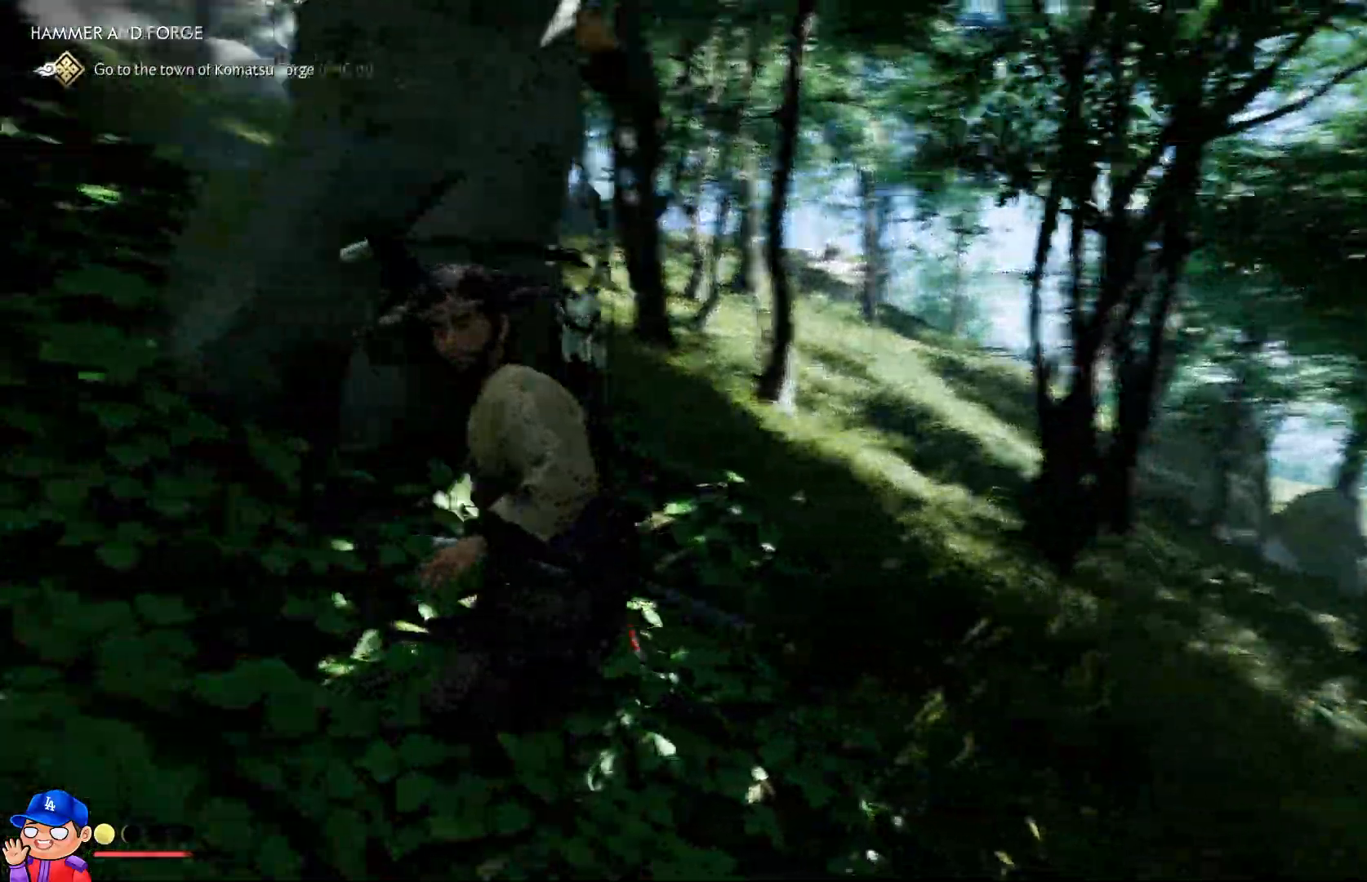
{"buttons": [], "left_stick": "up-right", "right_stick": "down-left", "events": [[250, "left_stick", "down"], [283, "right_stick", "center"], [367, "left_stick", "center"], [450, "right_stick", "down-left"], [483, "left_stick", "up-right"]]}